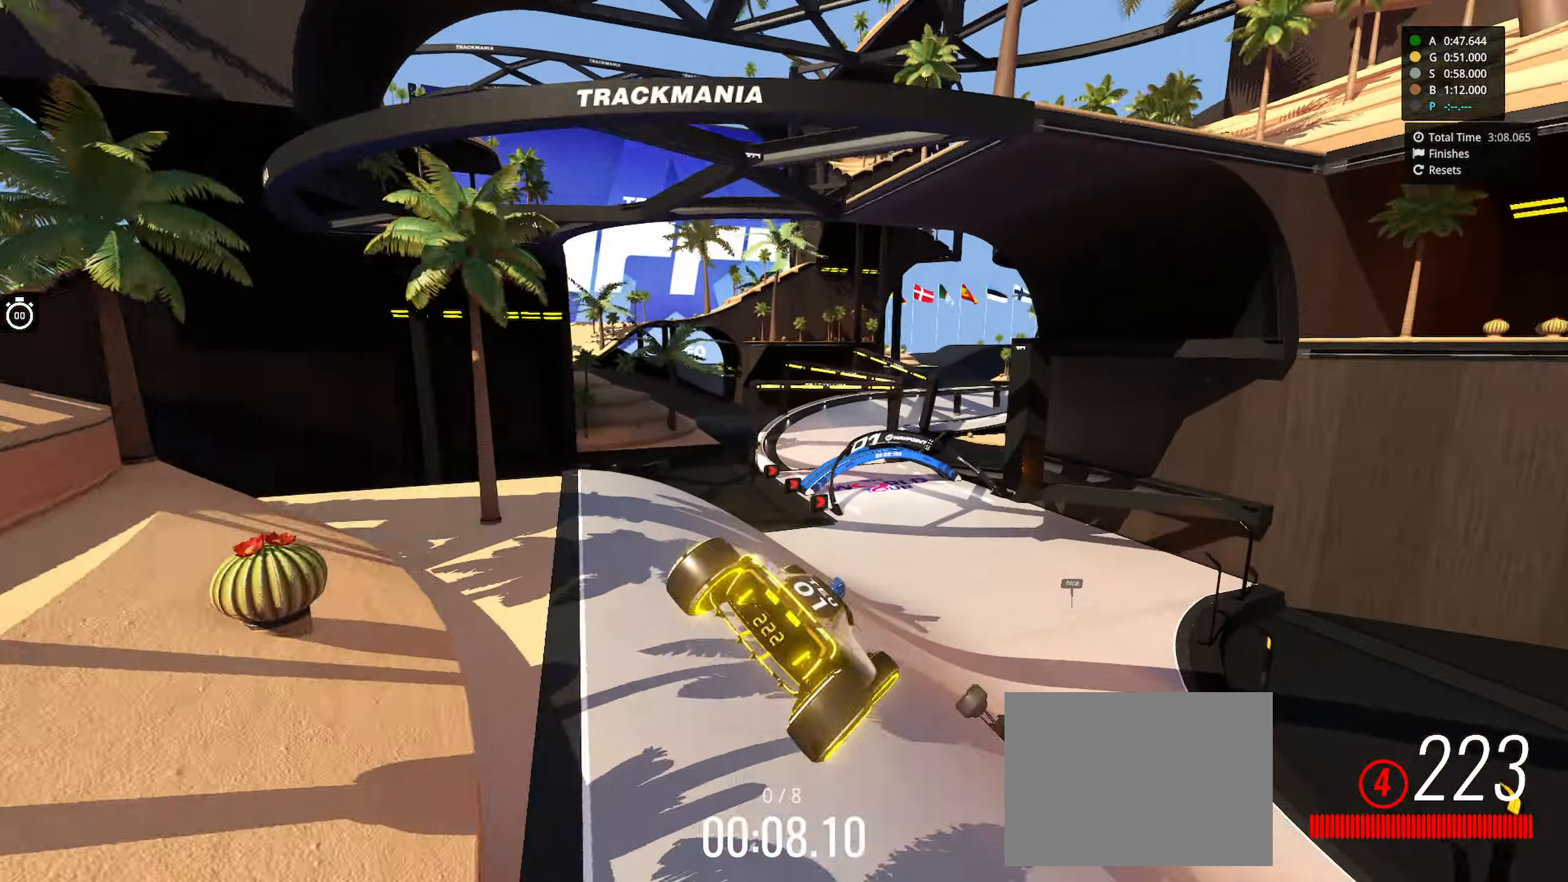
Gameplay with keyboard; each line is a JSON object with the keys held at the frame after it. "events" lists presses ("down") and releases ("up") of "down", "left", "right" and "up" between this image and that frame as [ms after this image, input, new state], when the widget could be followed in between. No other keys are recorded. Mouse input is not recorded.
{"keys": ["left", "up"], "events": [[200, "right", "up"], [400, "left", "down"]]}
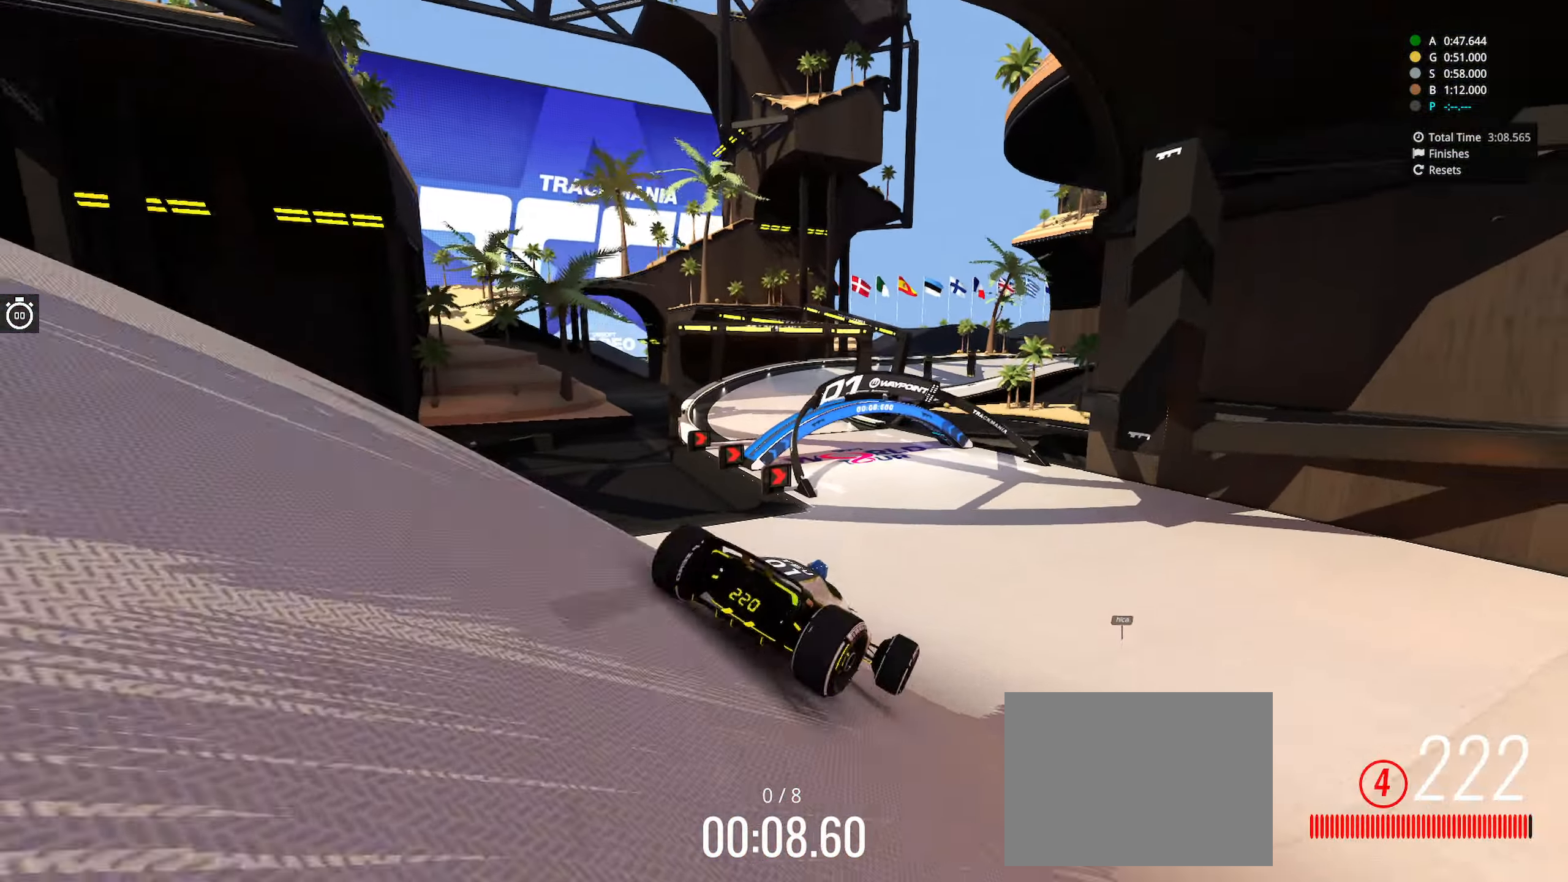
{"keys": ["left", "up"], "events": [[433, "left", "up"], [500, "left", "down"]]}
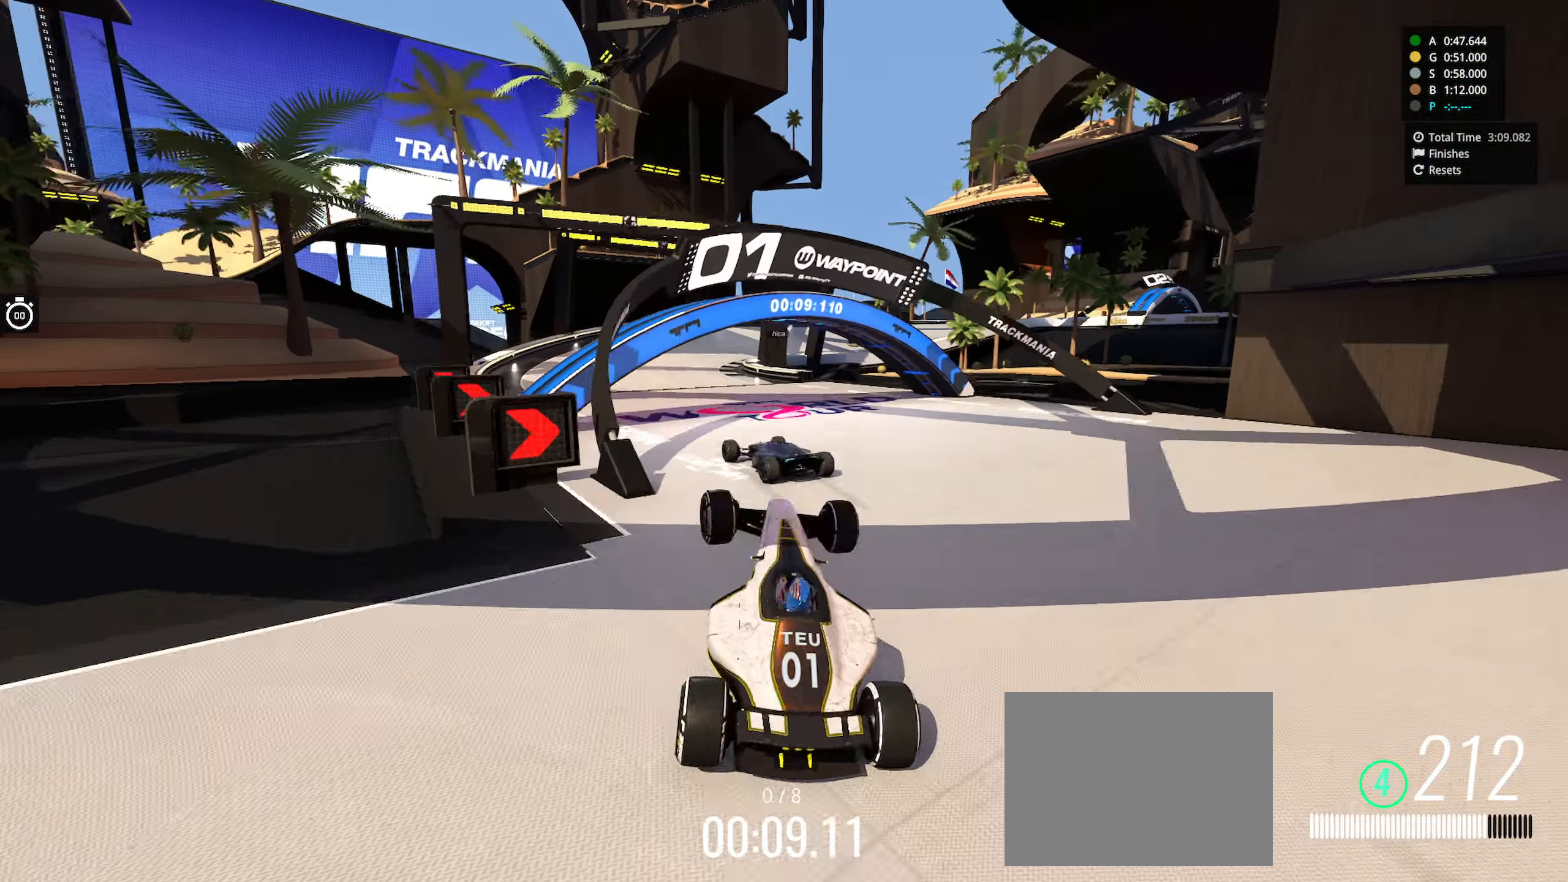
{"keys": ["right", "up"], "events": [[316, "left", "up"], [366, "right", "down"]]}
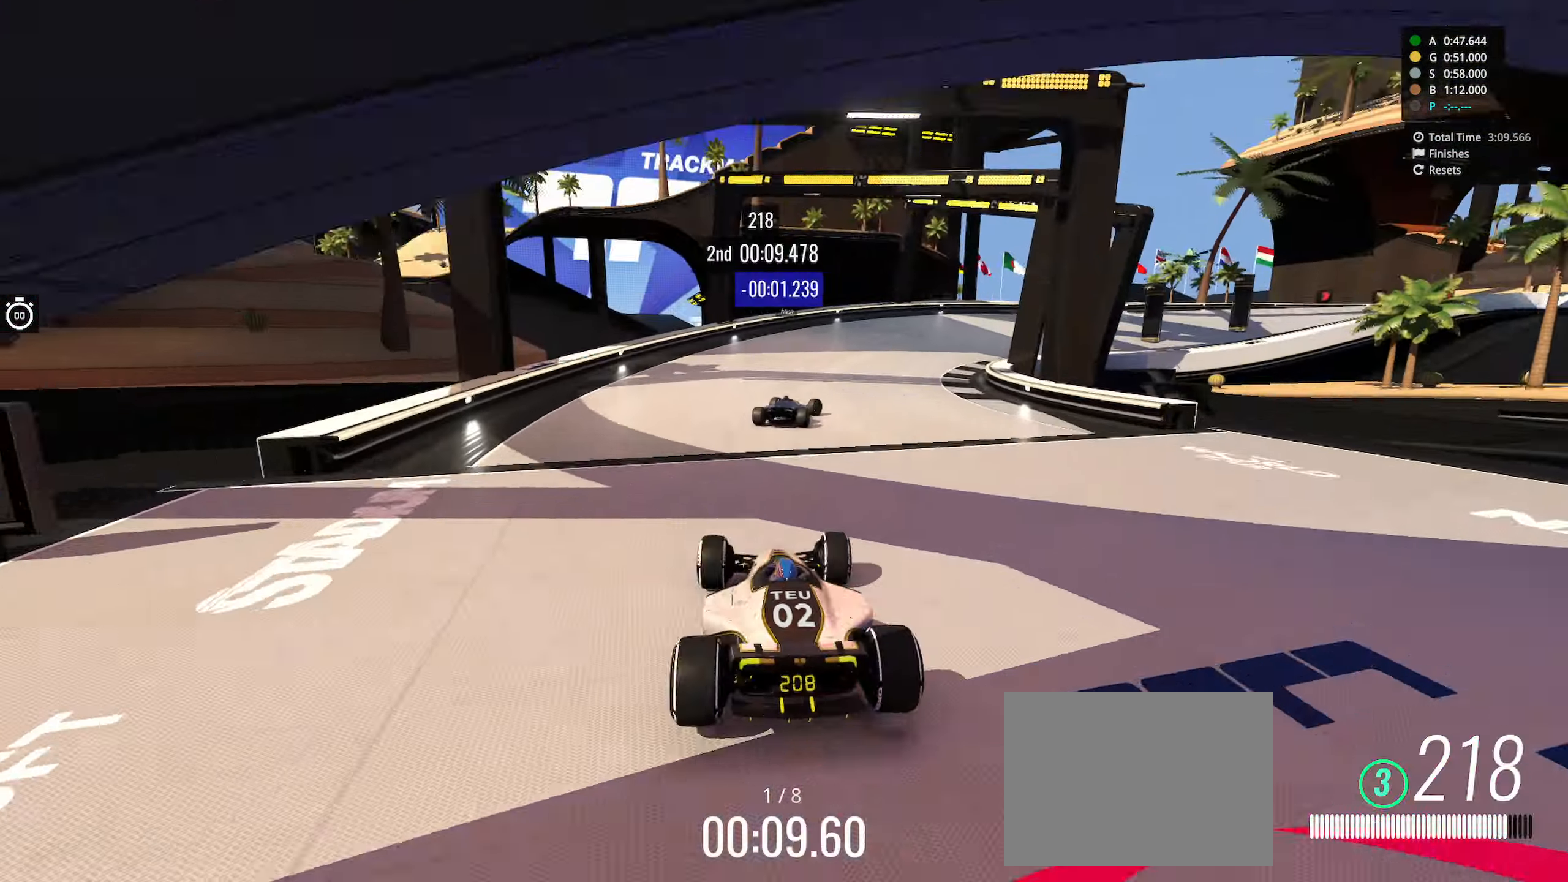
{"keys": ["up"], "events": [[383, "right", "up"]]}
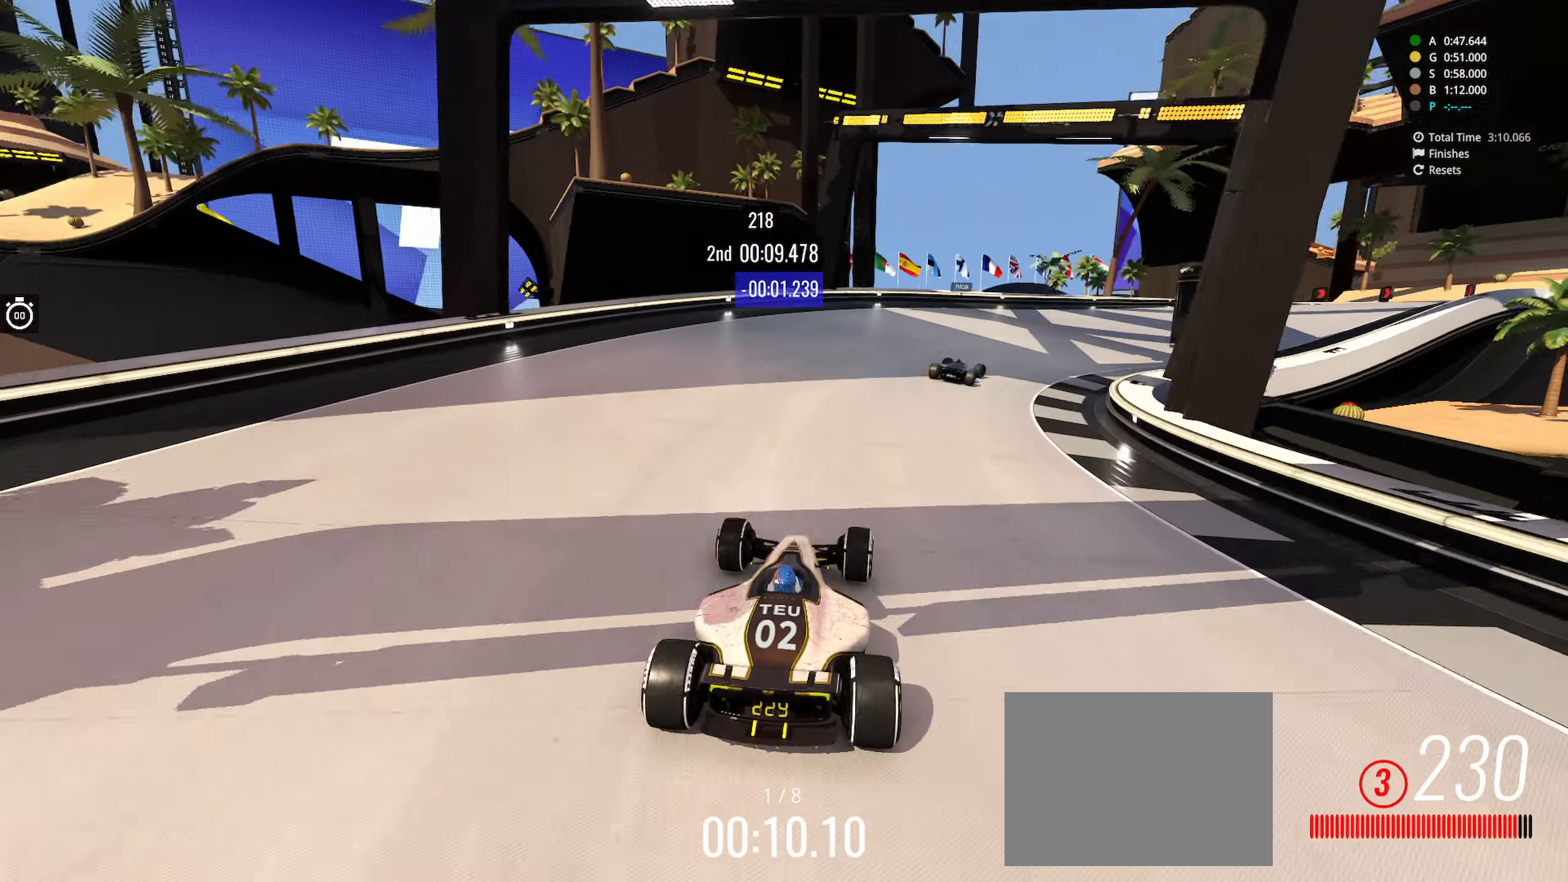
{"keys": ["right", "up"], "events": [[16, "right", "down"]]}
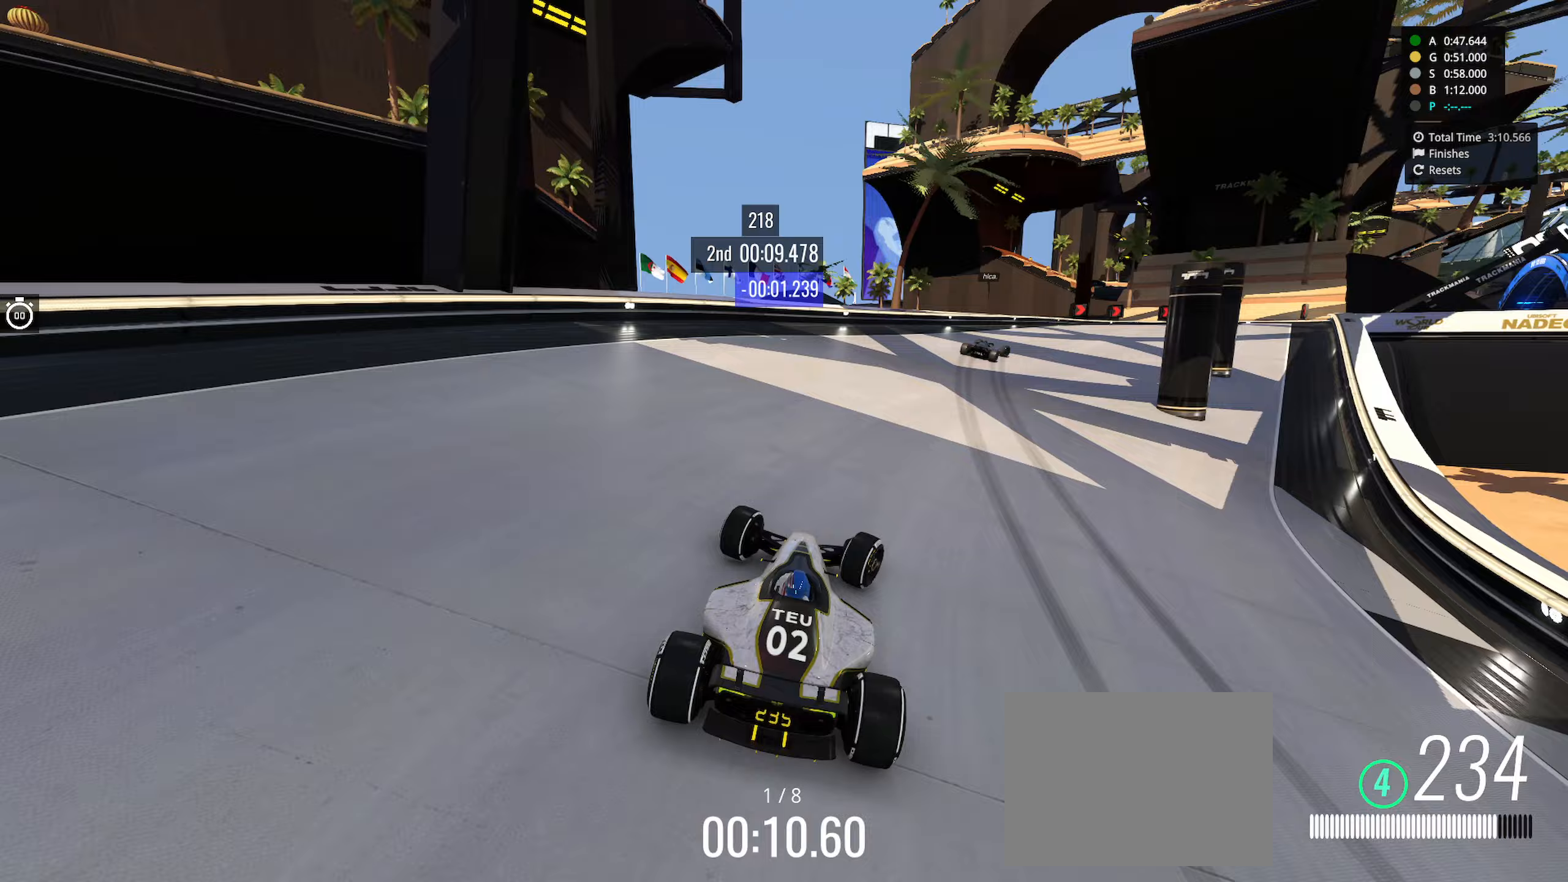
{"keys": ["down", "right", "up"], "events": [[383, "down", "down"]]}
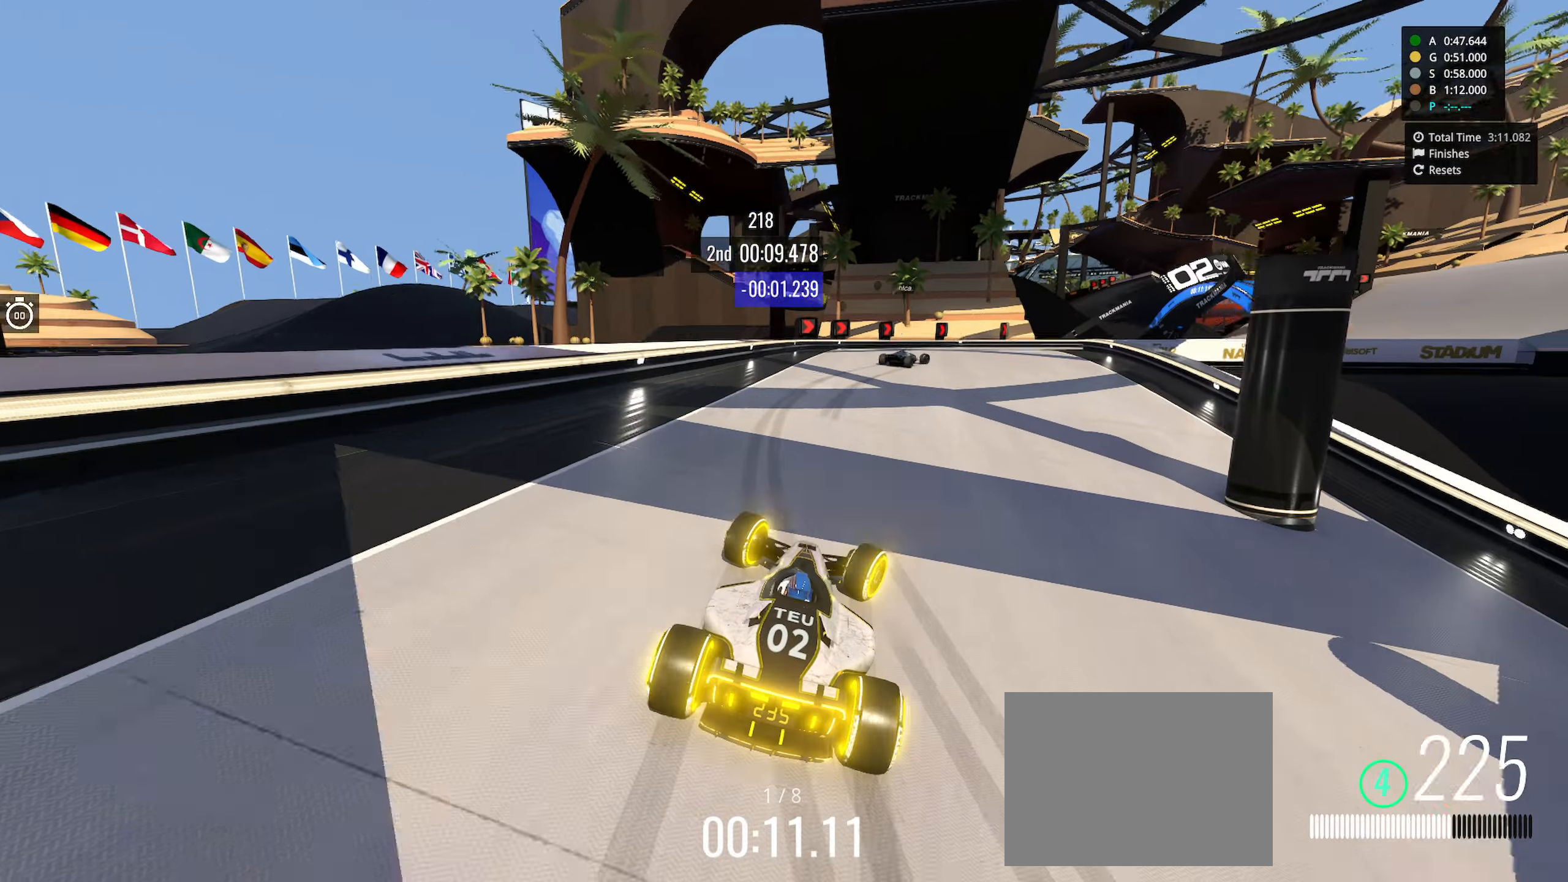
{"keys": ["down", "left", "up"], "events": [[383, "right", "up"], [417, "left", "down"]]}
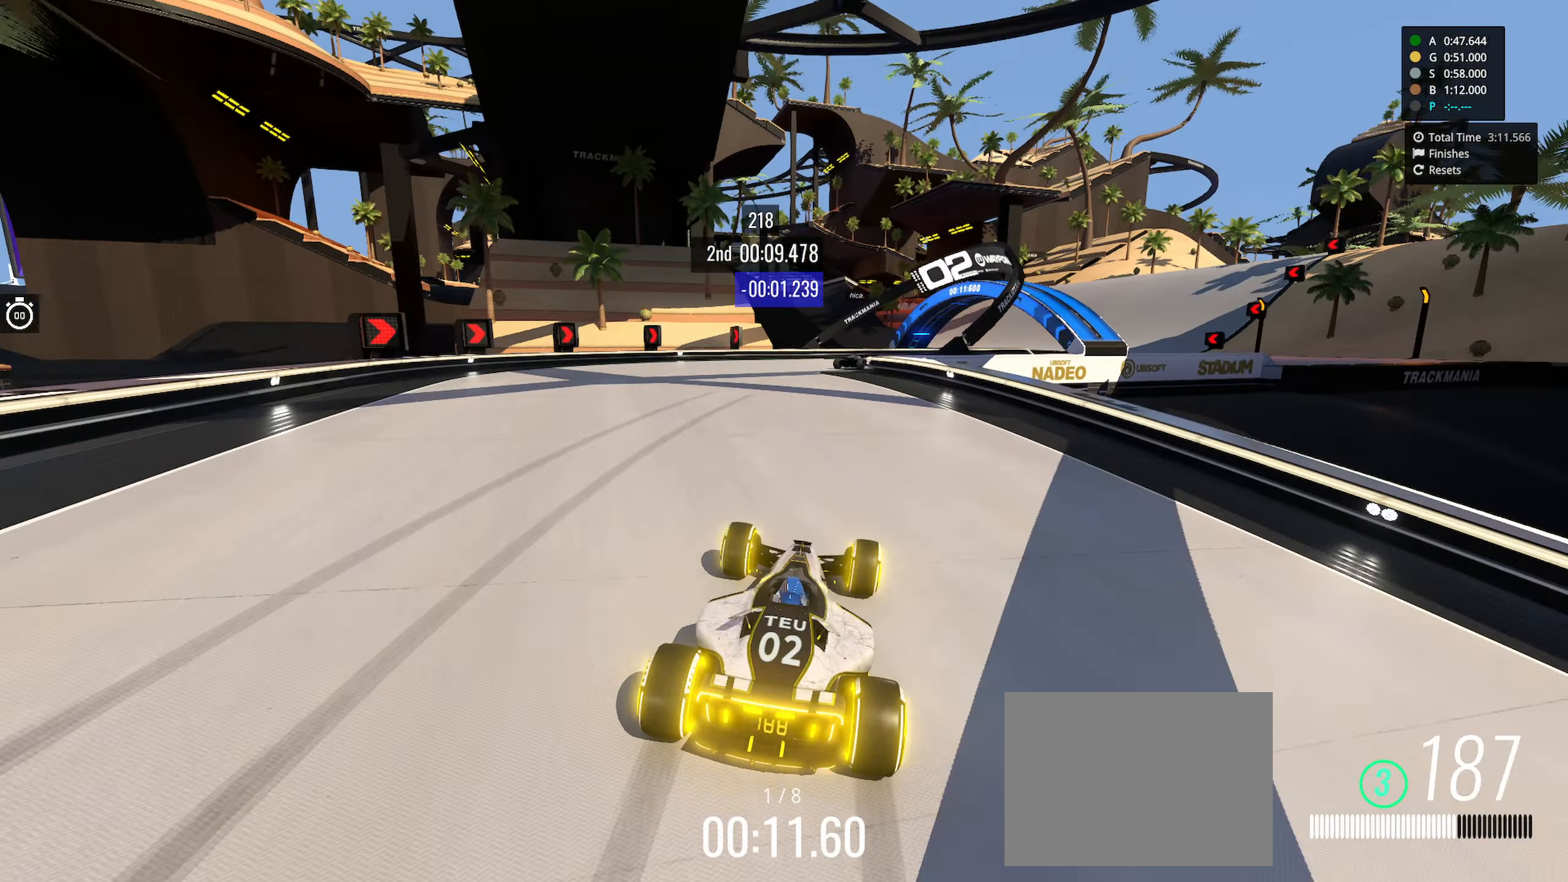
{"keys": ["right", "up"], "events": [[83, "left", "up"], [83, "right", "down"], [100, "down", "up"], [217, "right", "up"], [350, "right", "down"]]}
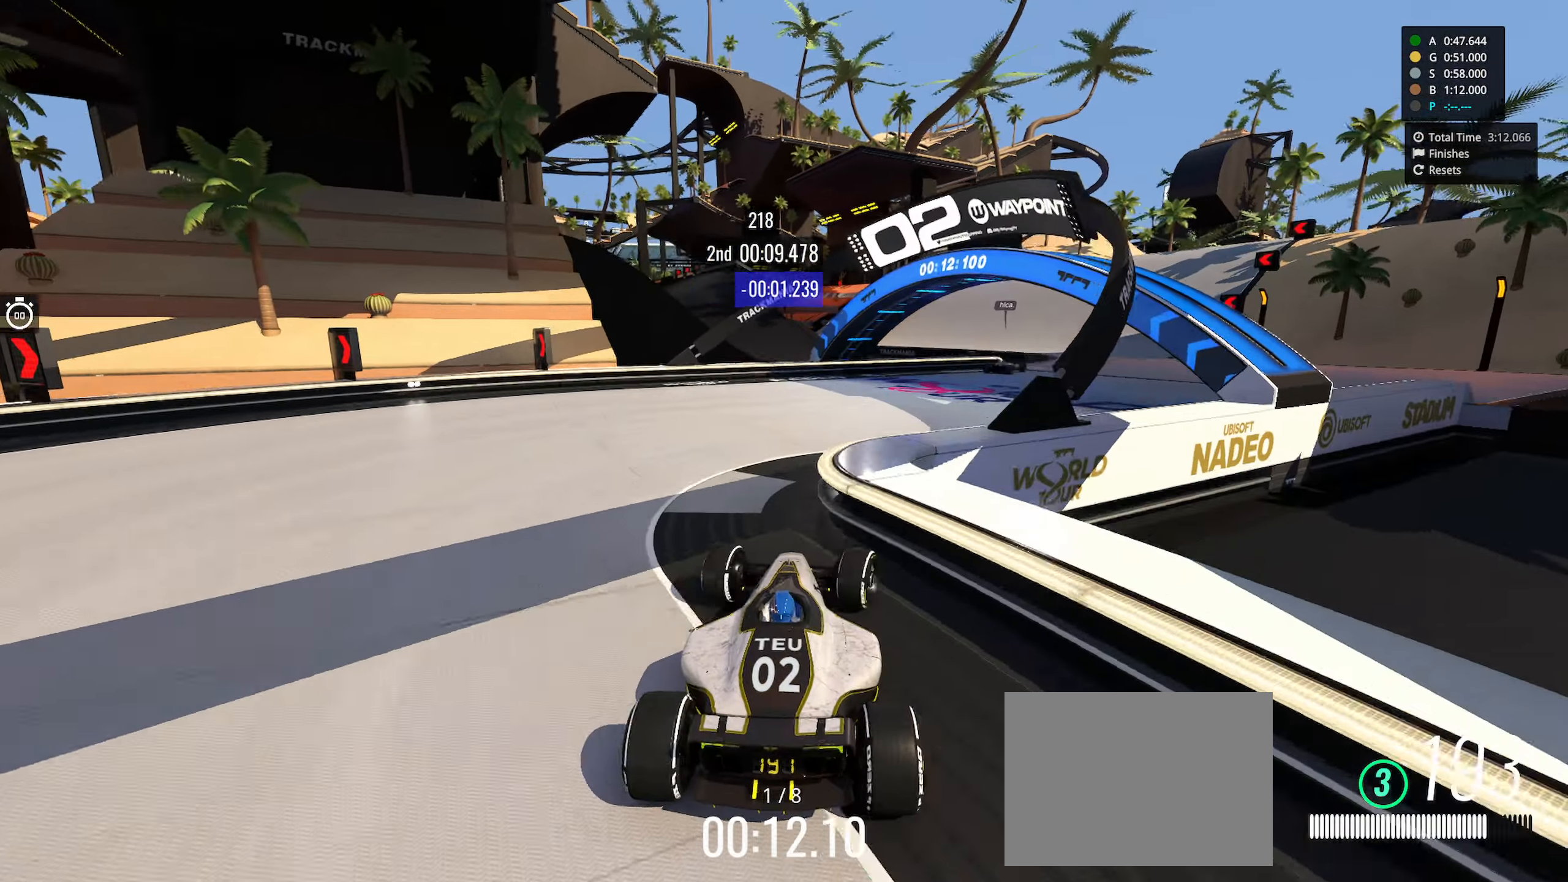
{"keys": []}
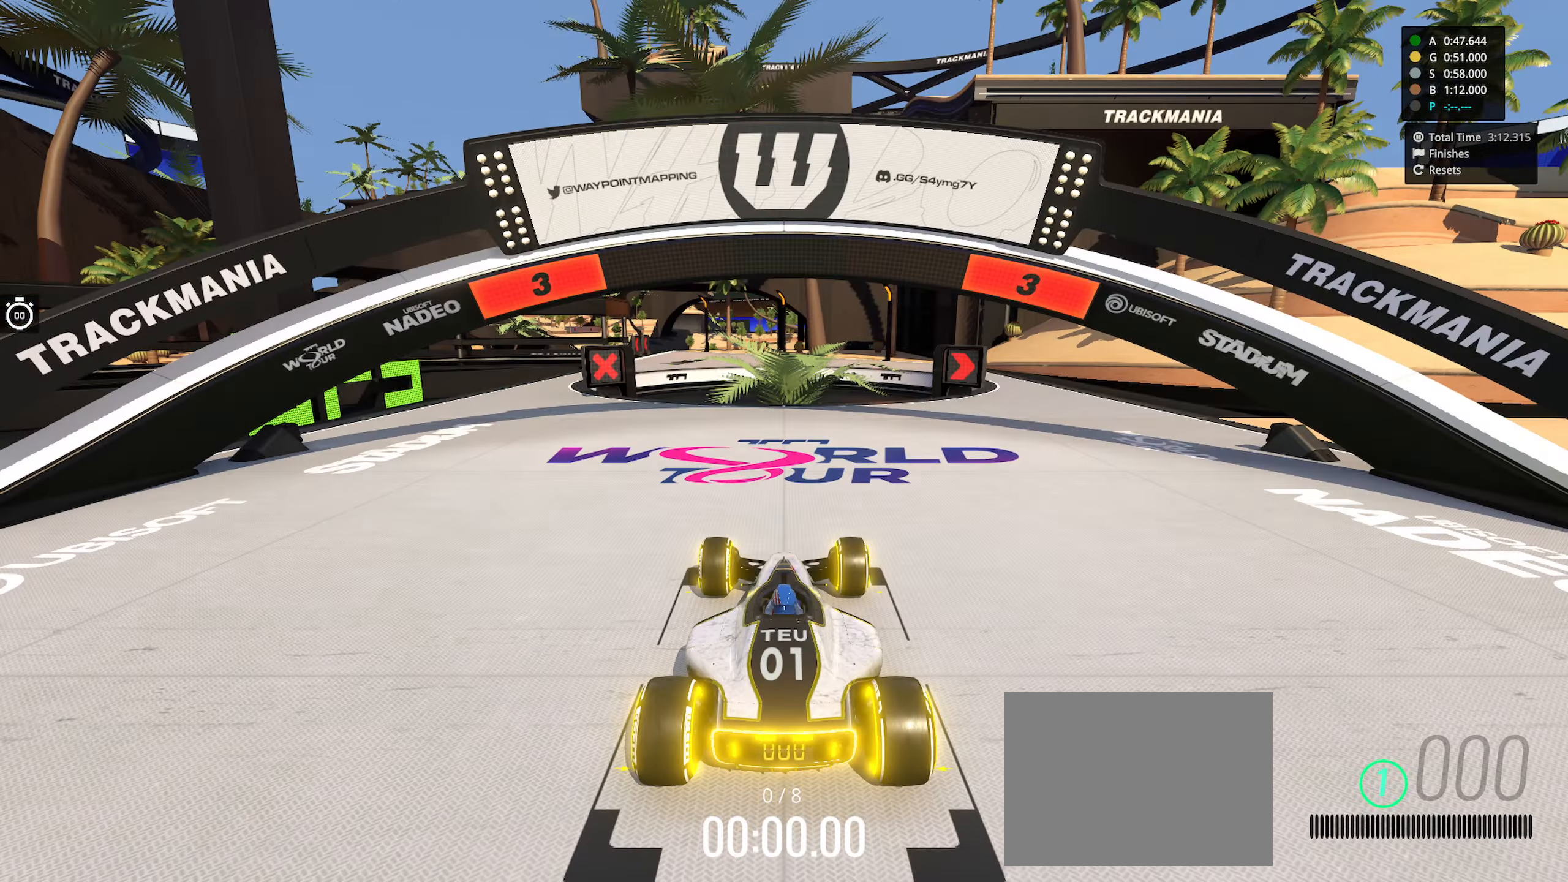
{"keys": [], "events": []}
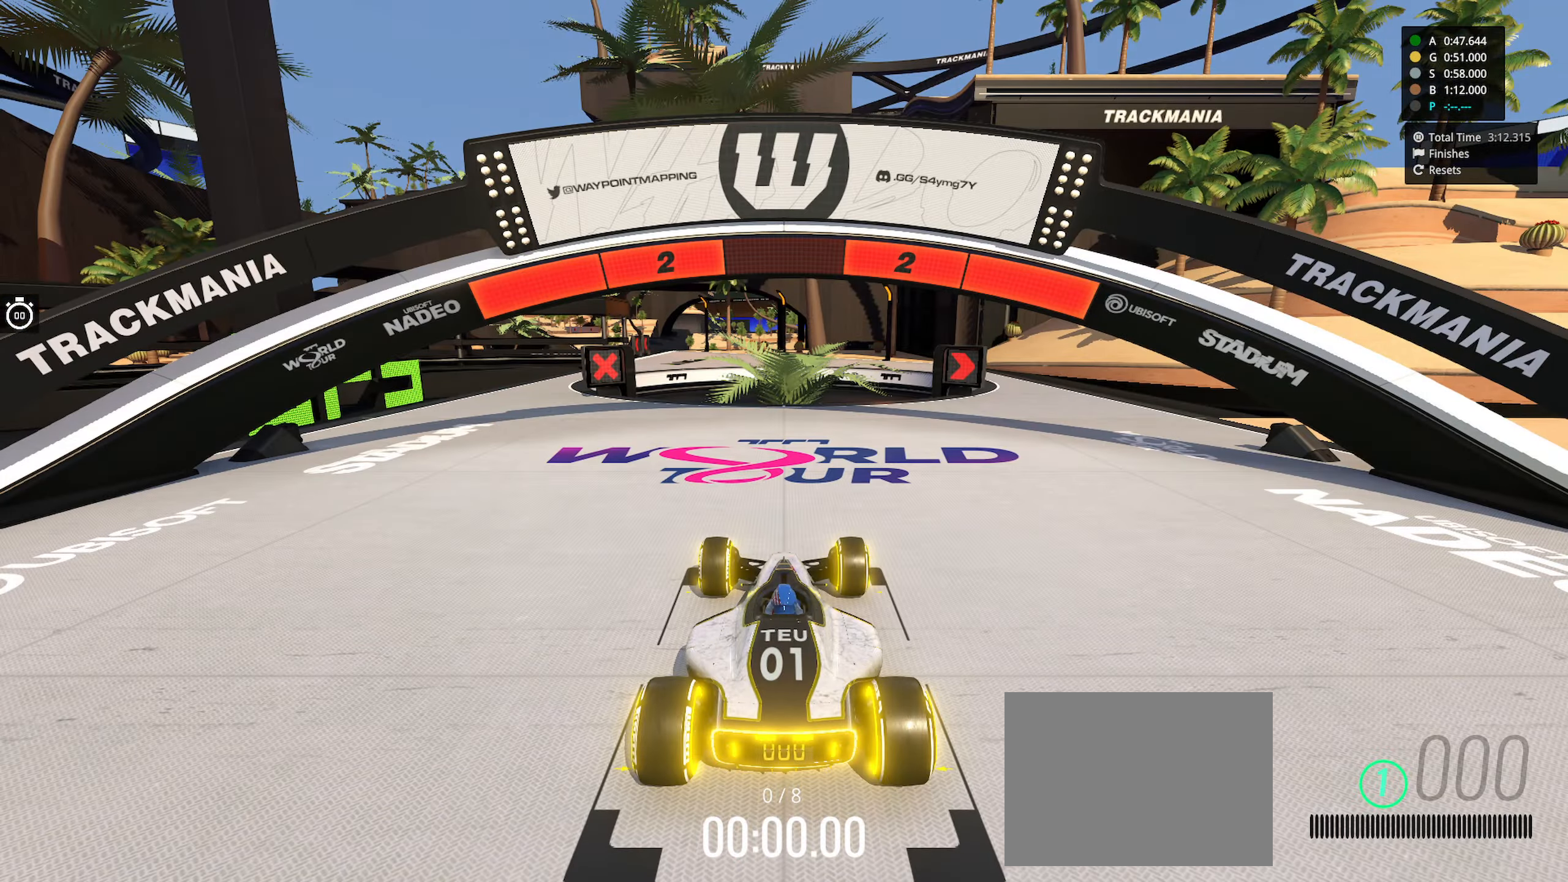
{"keys": [], "events": []}
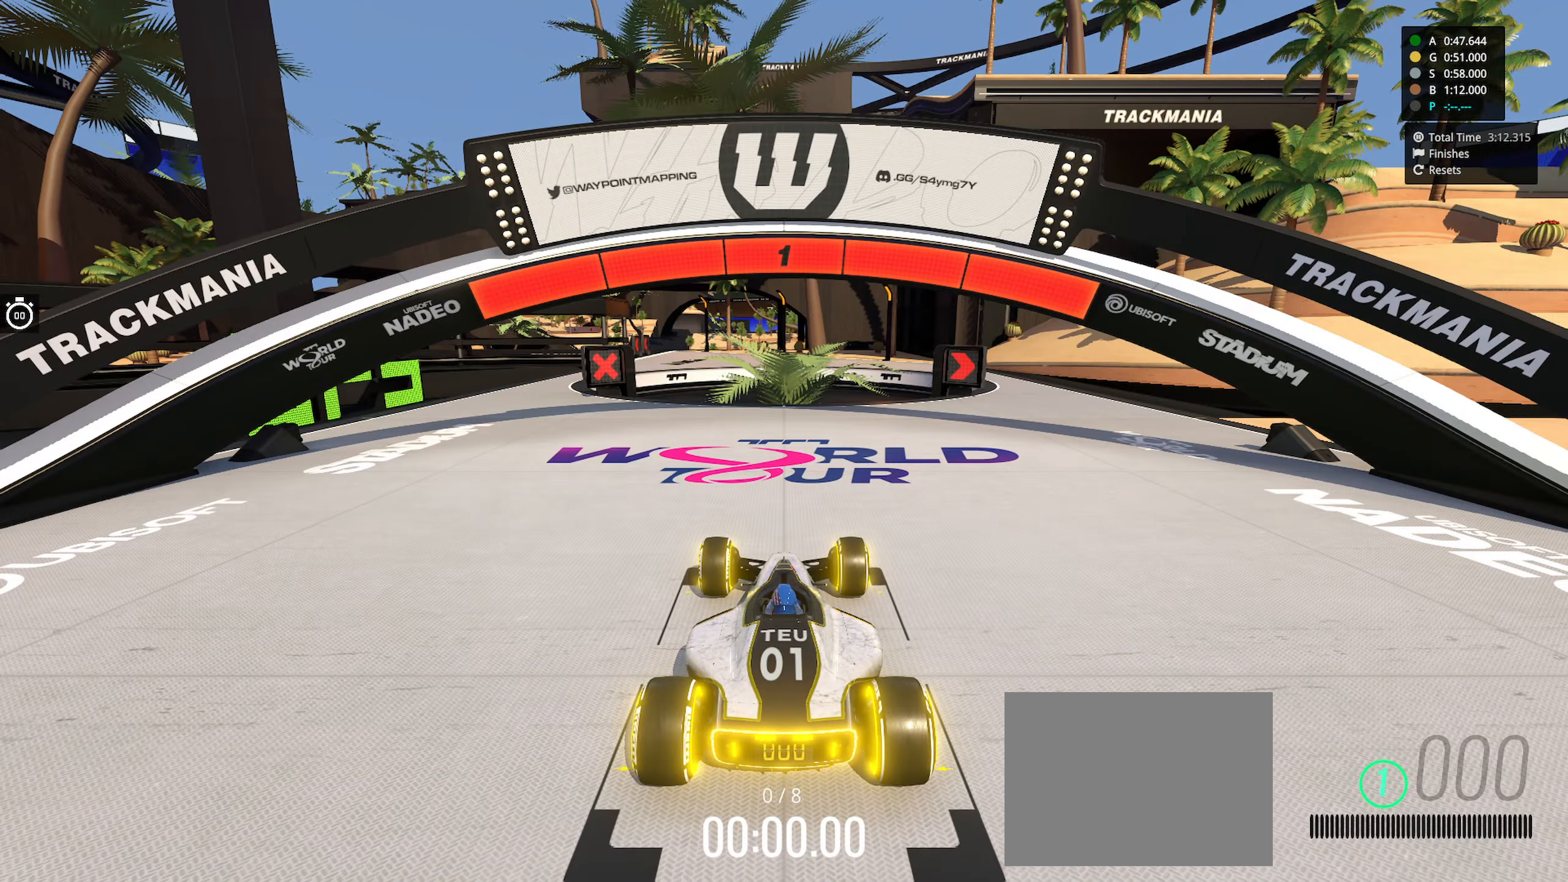
{"keys": ["right", "up"], "events": [[283, "right", "down"], [283, "up", "down"]]}
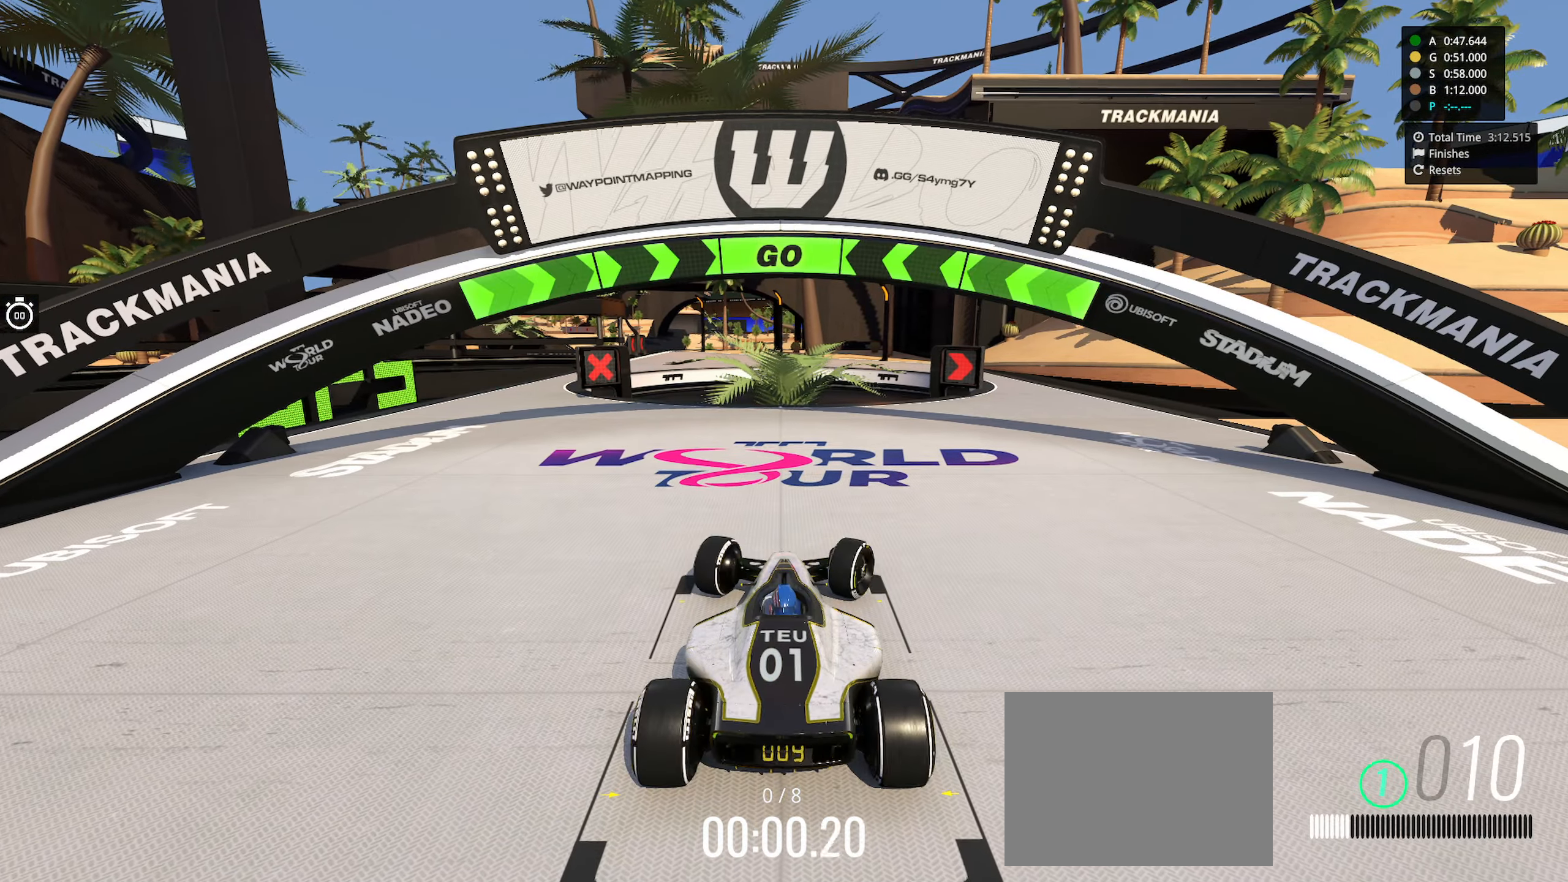
{"keys": ["right", "up"], "events": []}
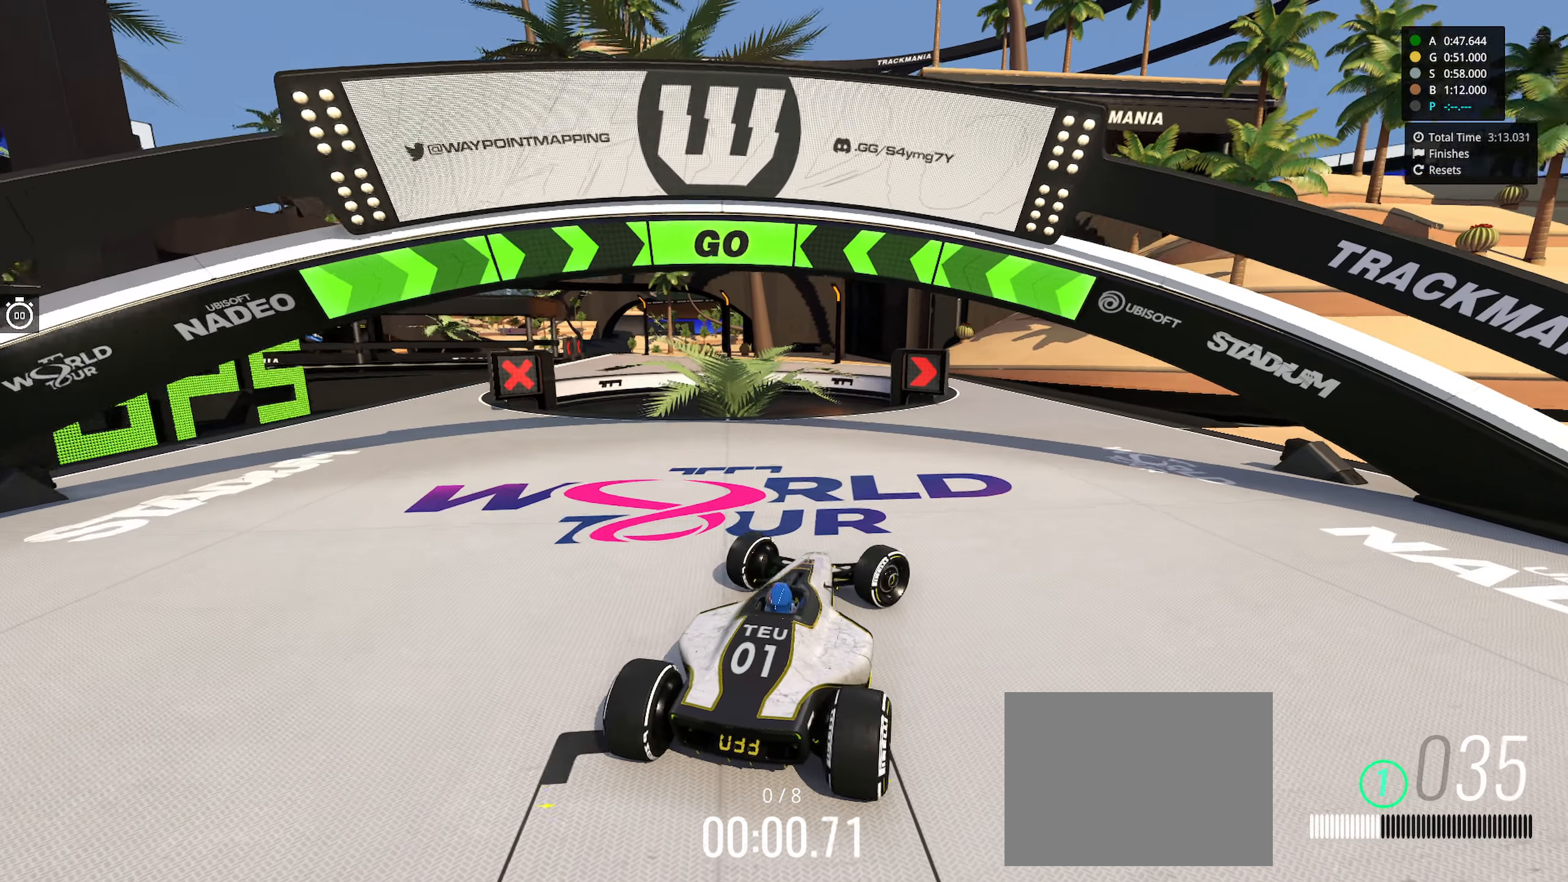
{"keys": ["up"], "events": [[267, "right", "up"]]}
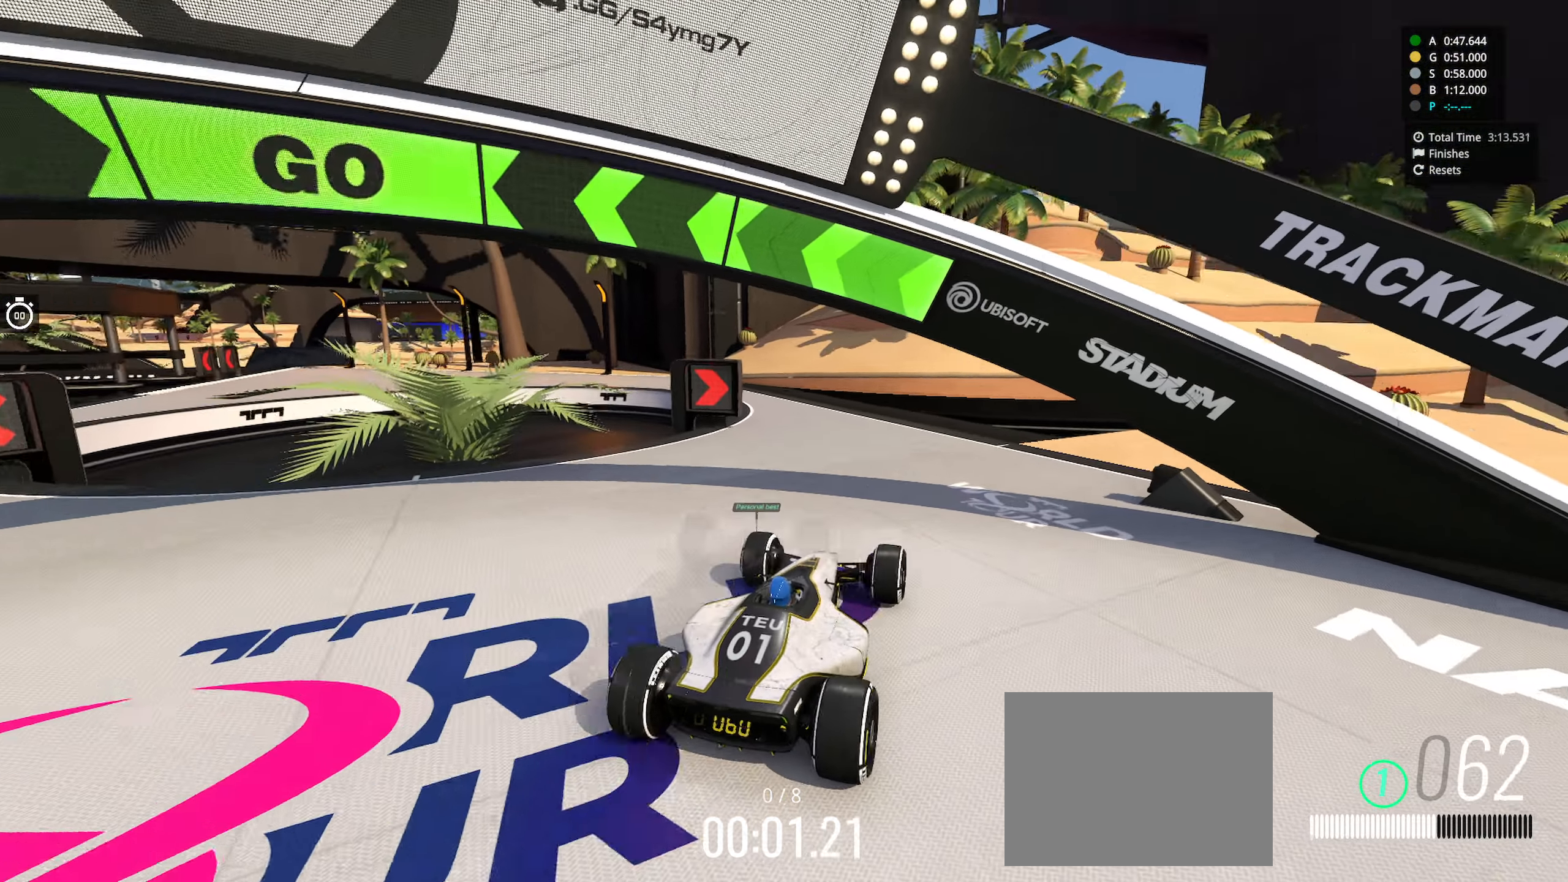
{"keys": ["up"], "events": [[83, "left", "down"], [467, "left", "up"]]}
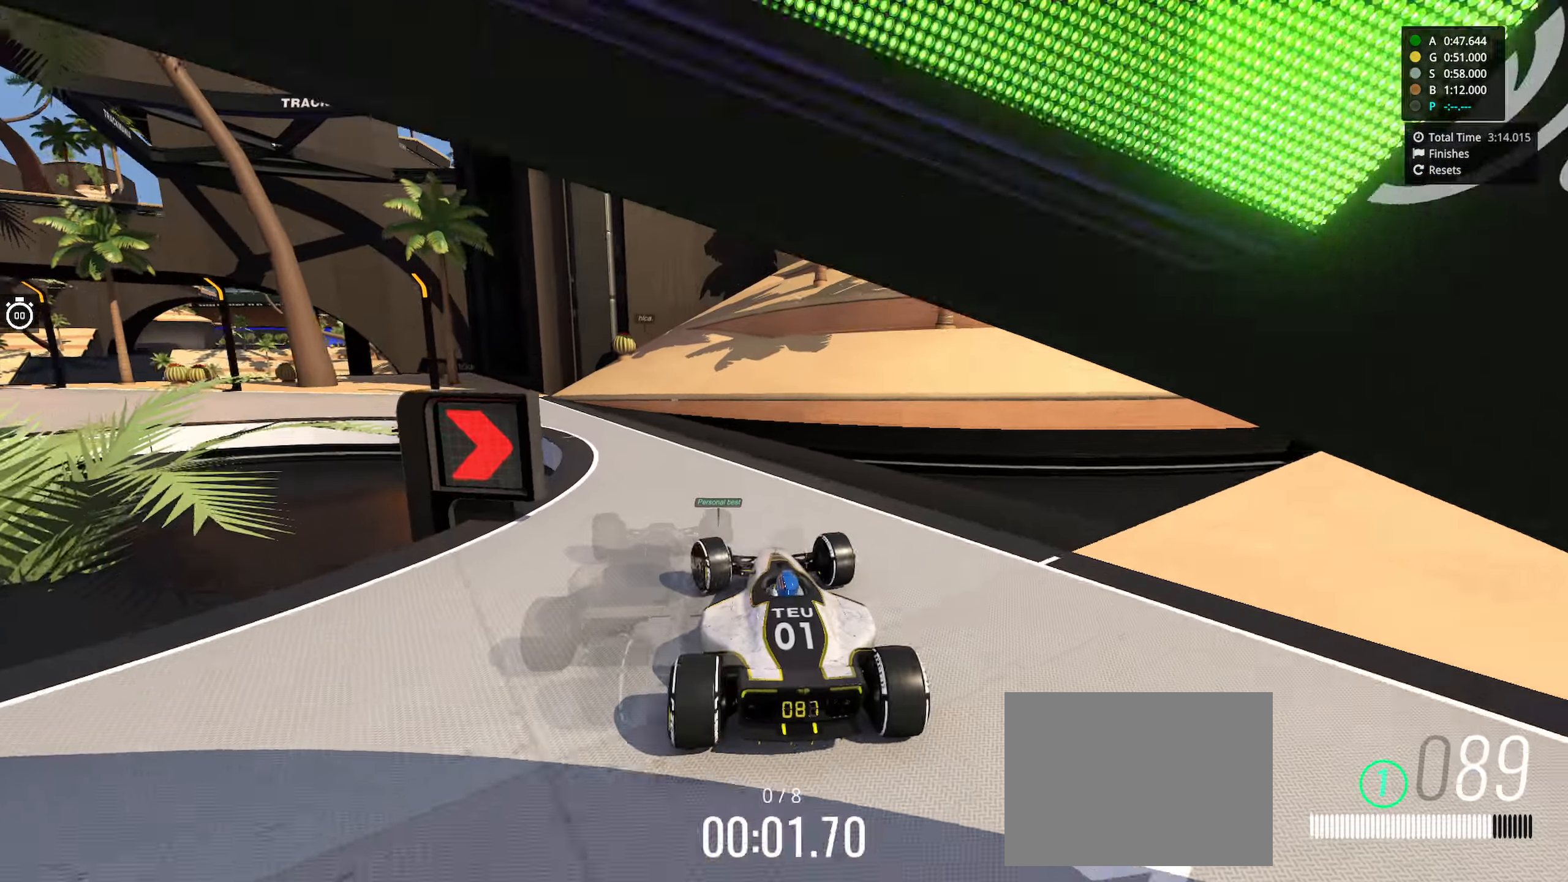
{"keys": ["left", "up"], "events": [[50, "left", "down"]]}
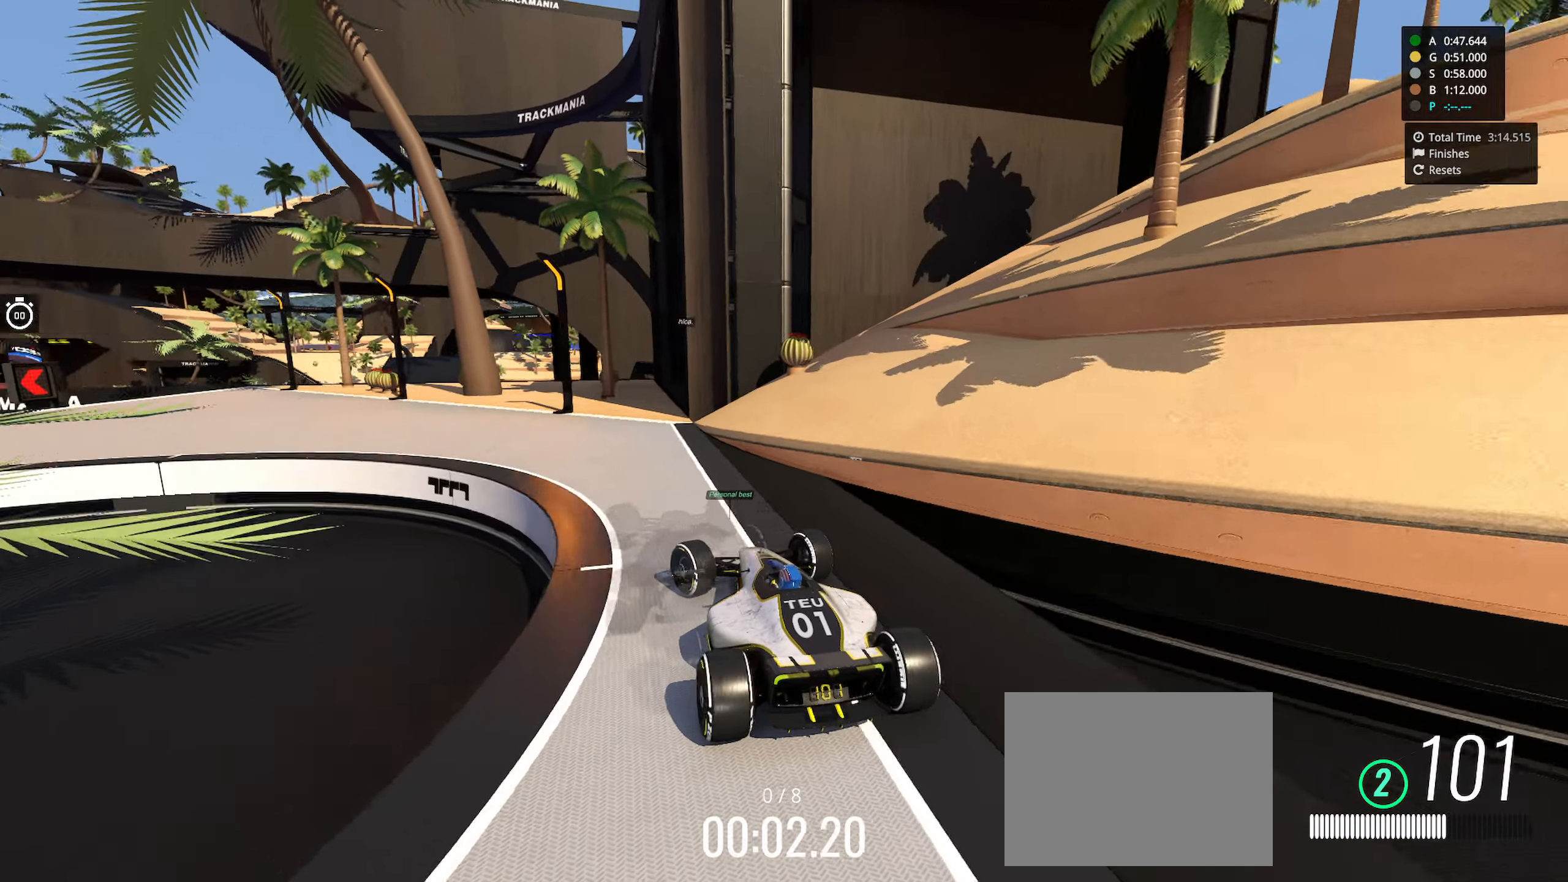
{"keys": ["left", "up"], "events": []}
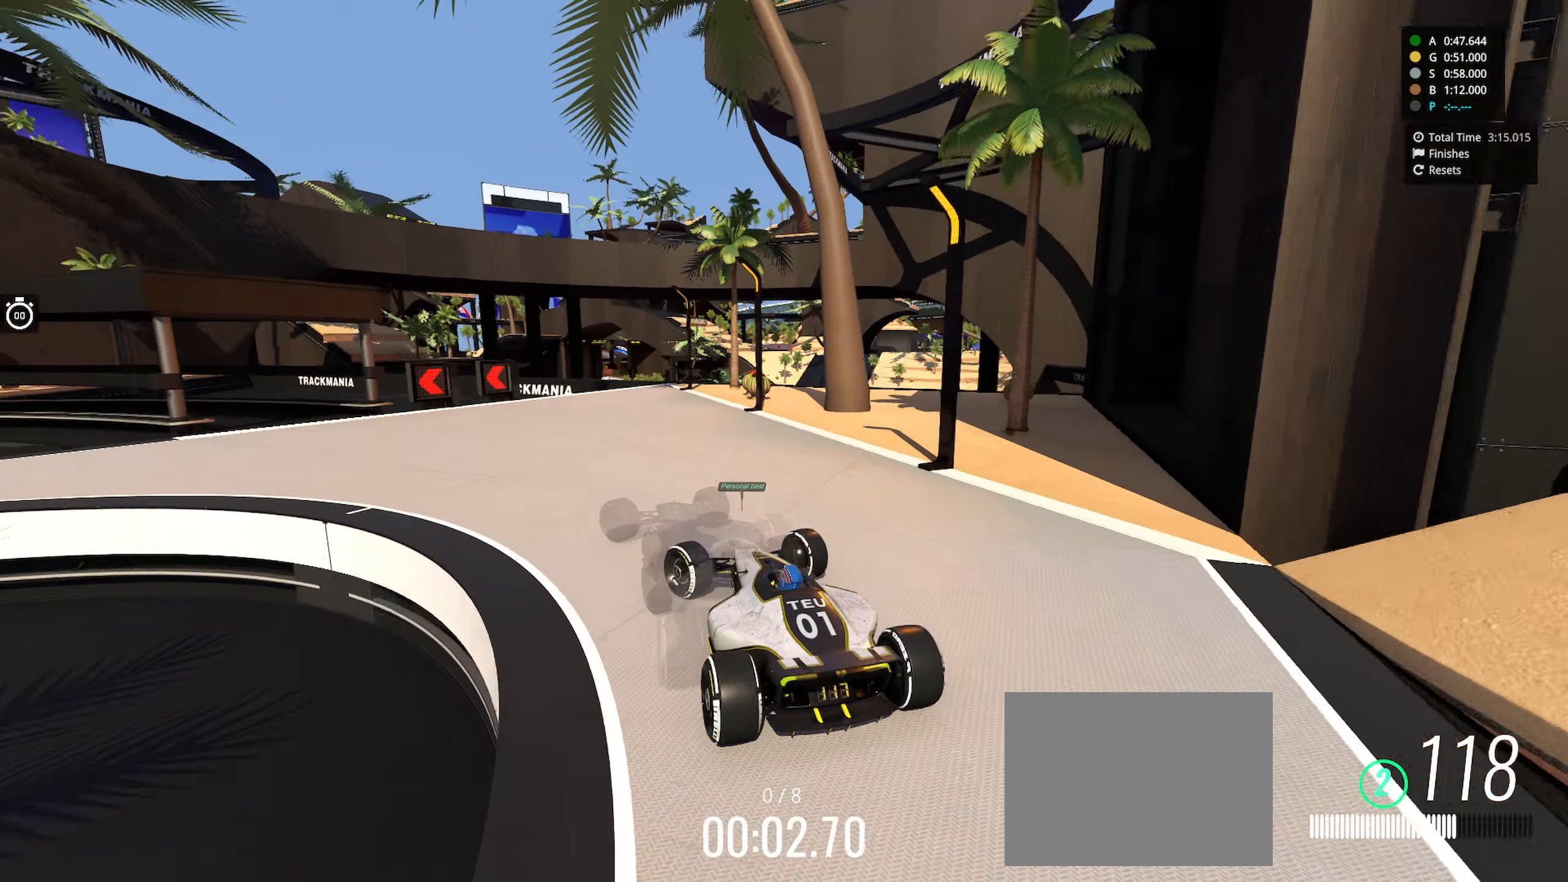
{"keys": ["up"], "events": [[500, "left", "up"]]}
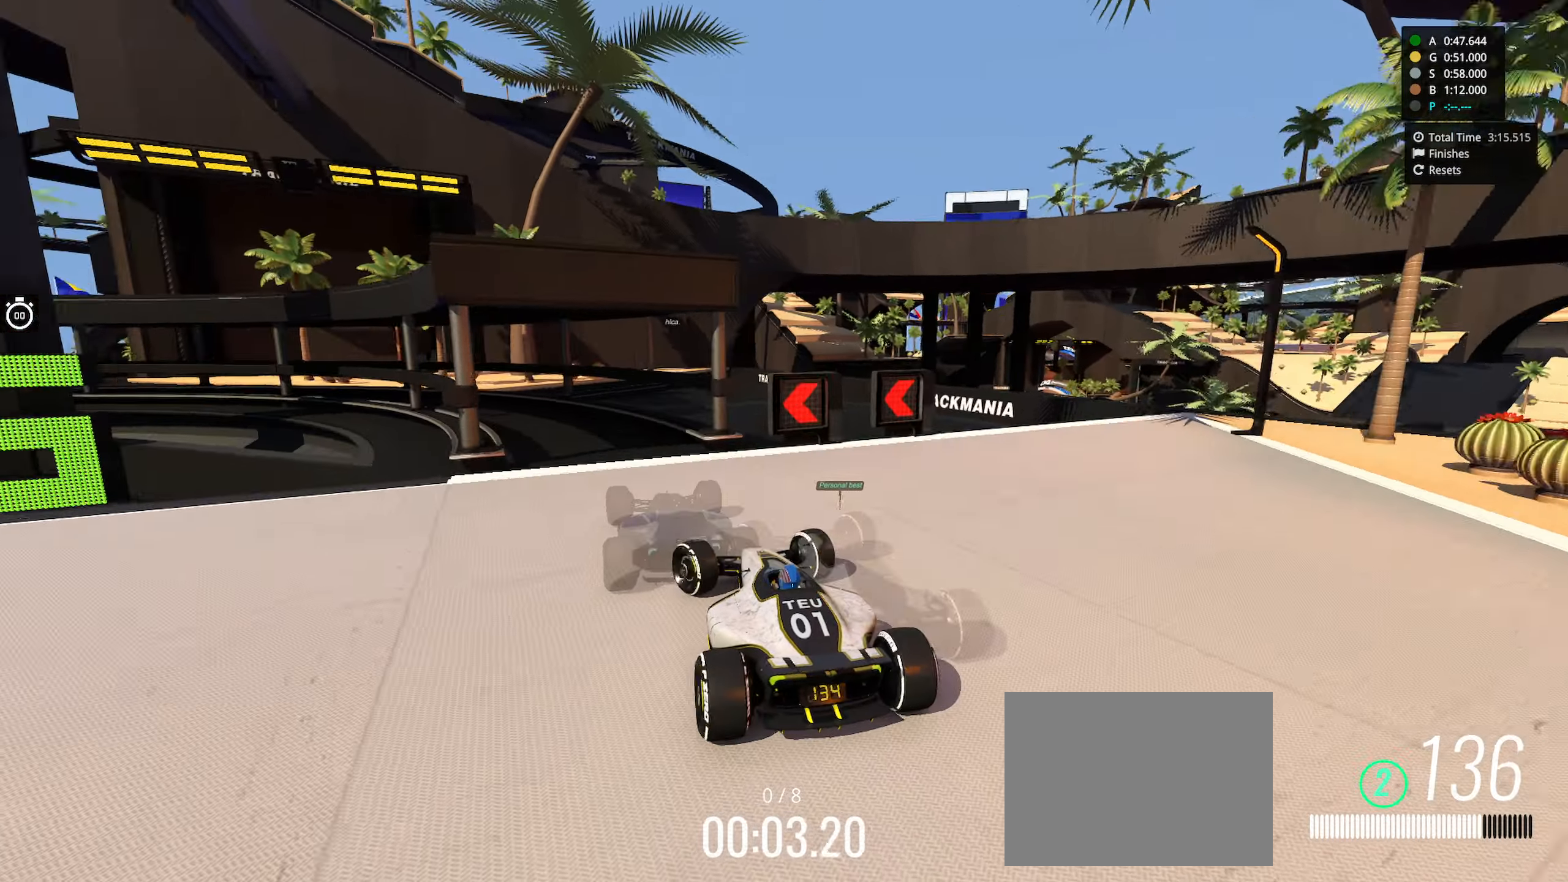
{"keys": ["left", "up"], "events": [[67, "left", "down"], [217, "left", "up"], [250, "left", "down"]]}
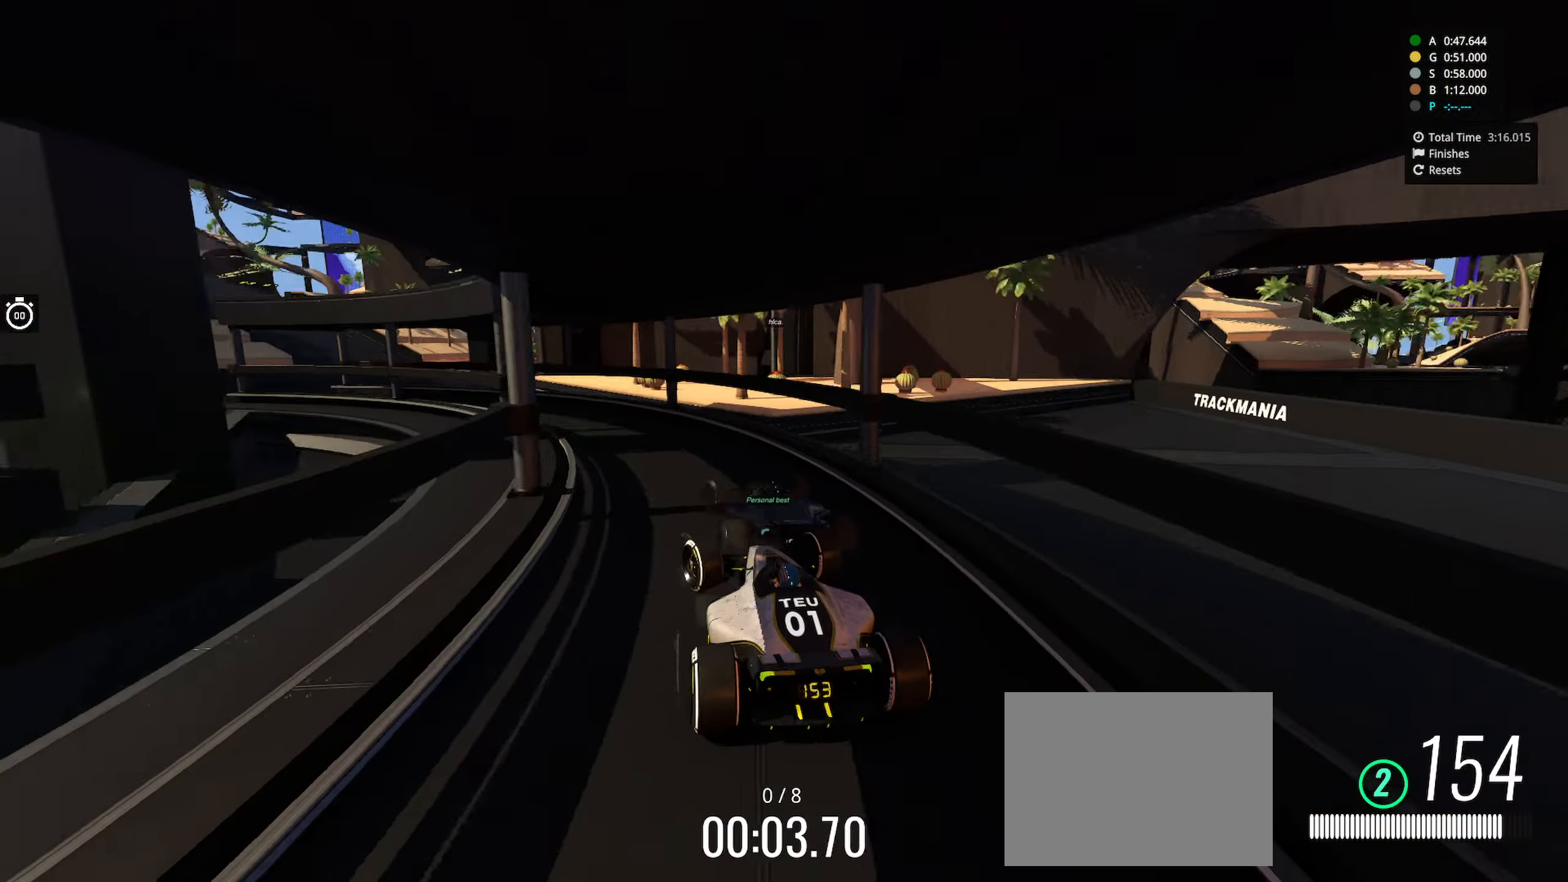
{"keys": ["left", "up"], "events": []}
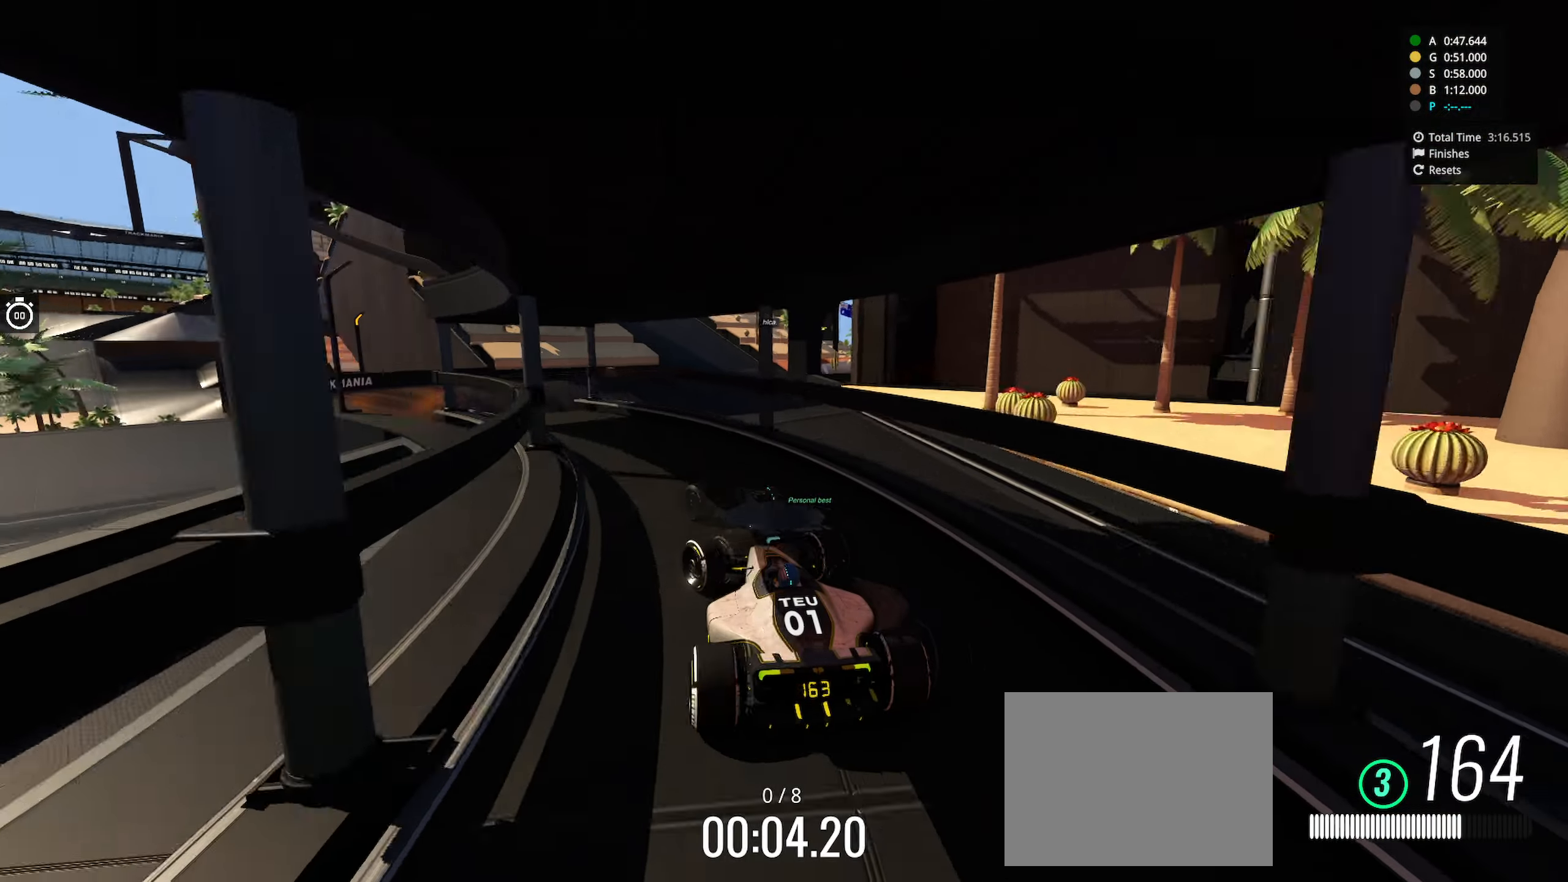
{"keys": ["right", "up"], "events": [[367, "left", "up"], [400, "right", "down"]]}
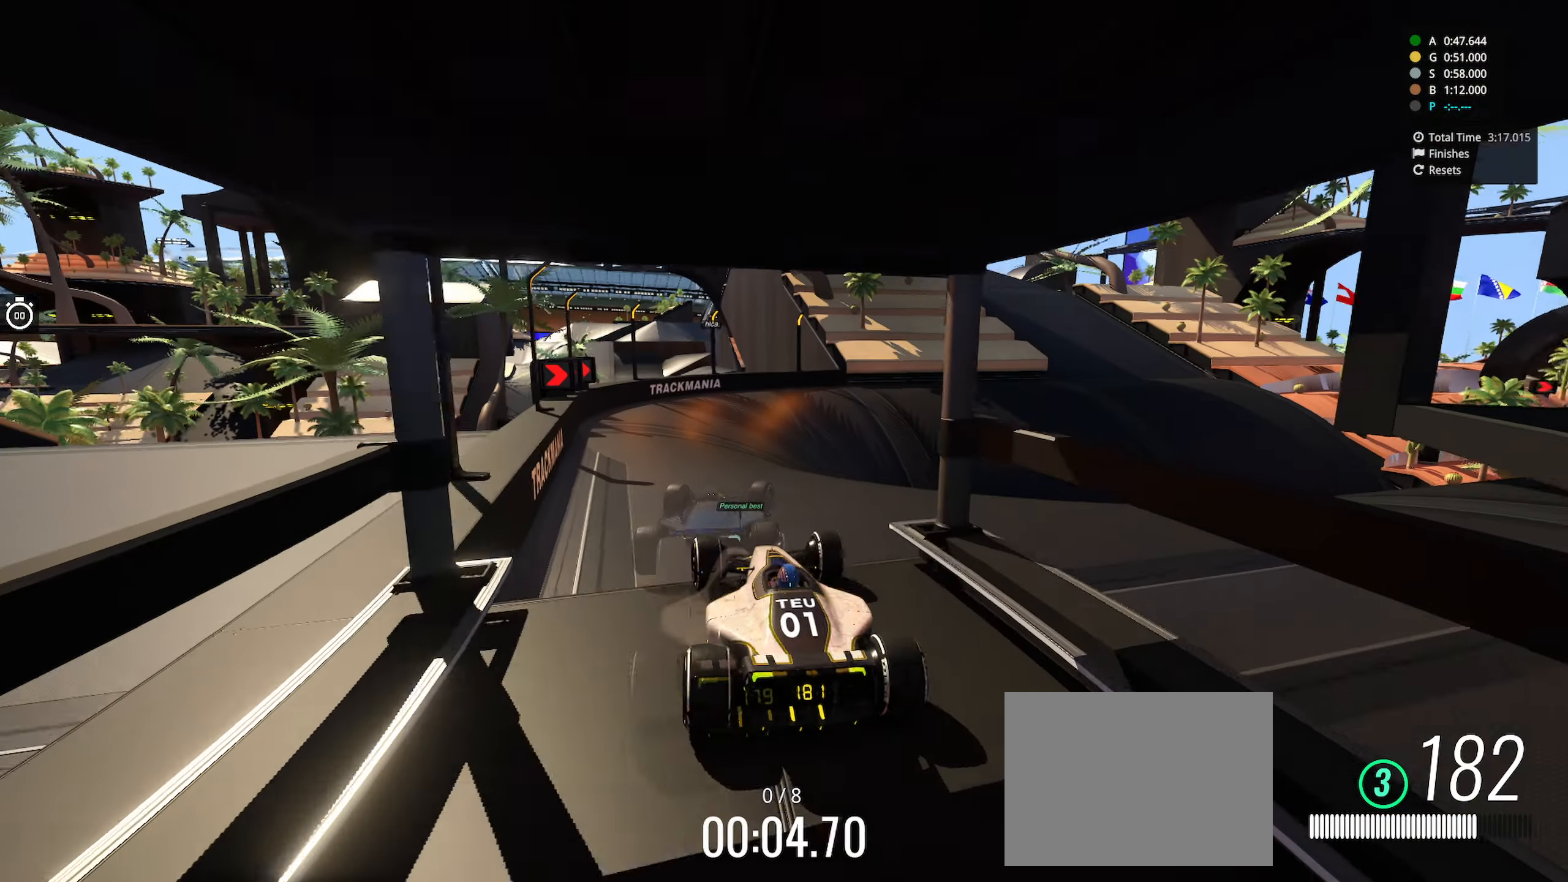
{"keys": ["right", "up"], "events": [[150, "right", "up"], [400, "right", "down"]]}
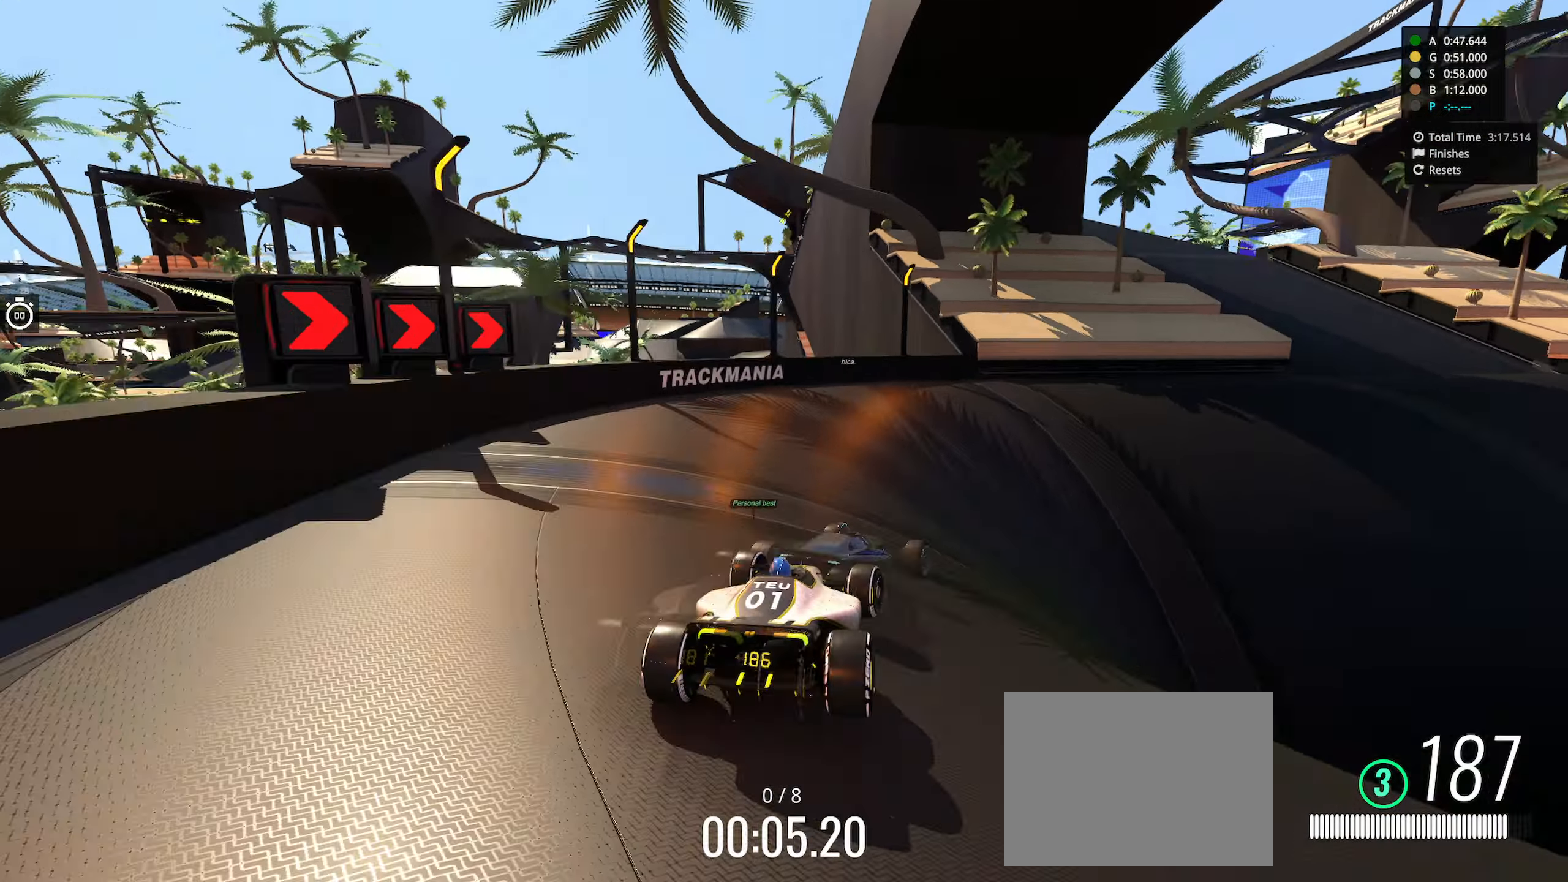
{"keys": ["right", "up"], "events": []}
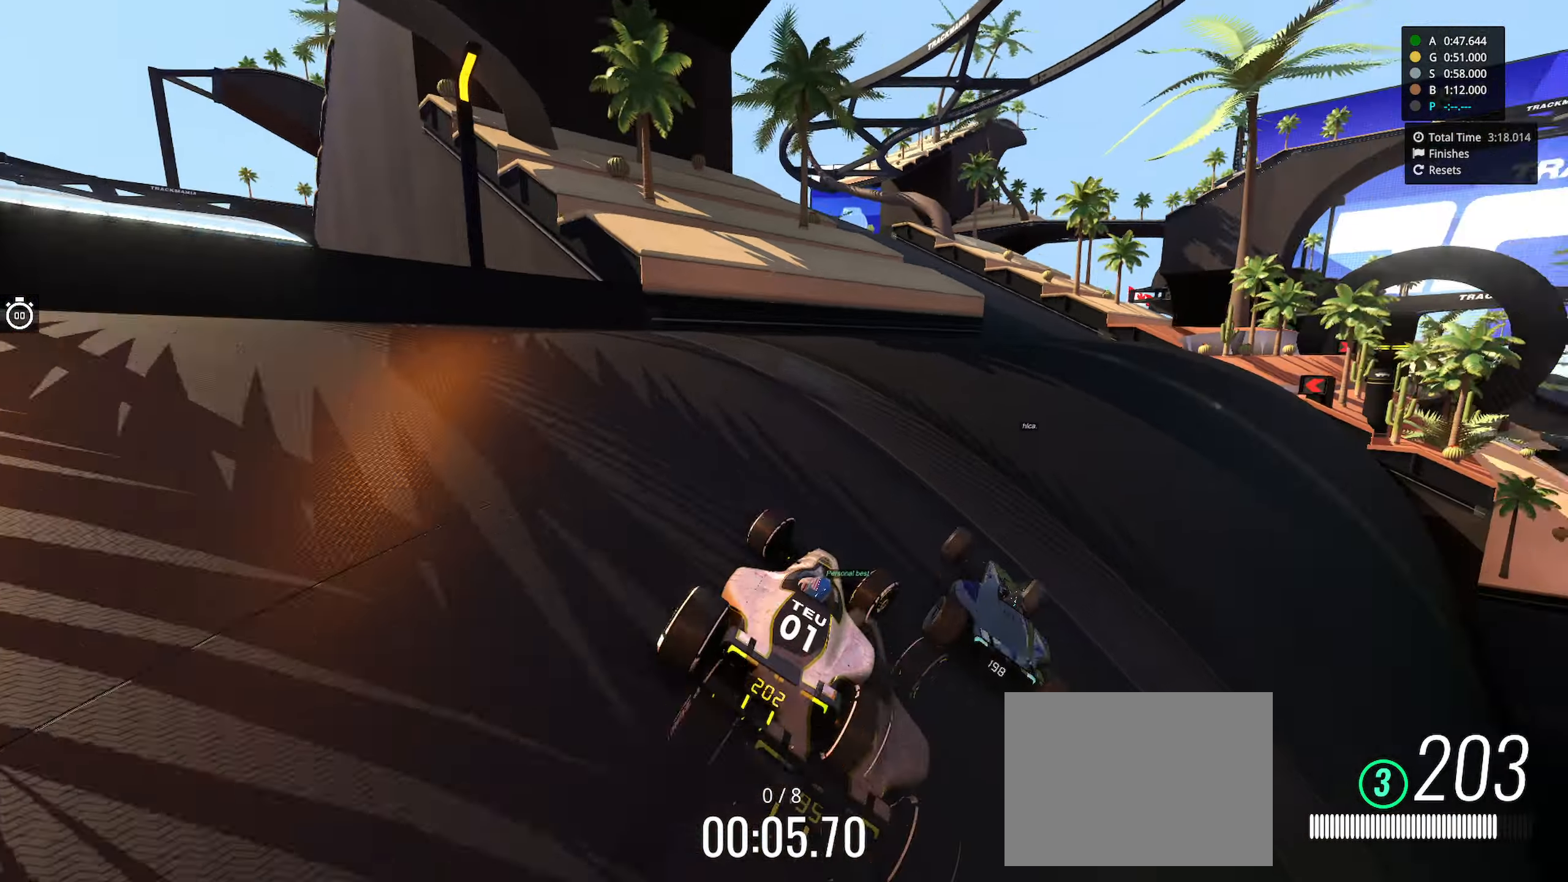
{"keys": ["up"], "events": [[267, "right", "up"]]}
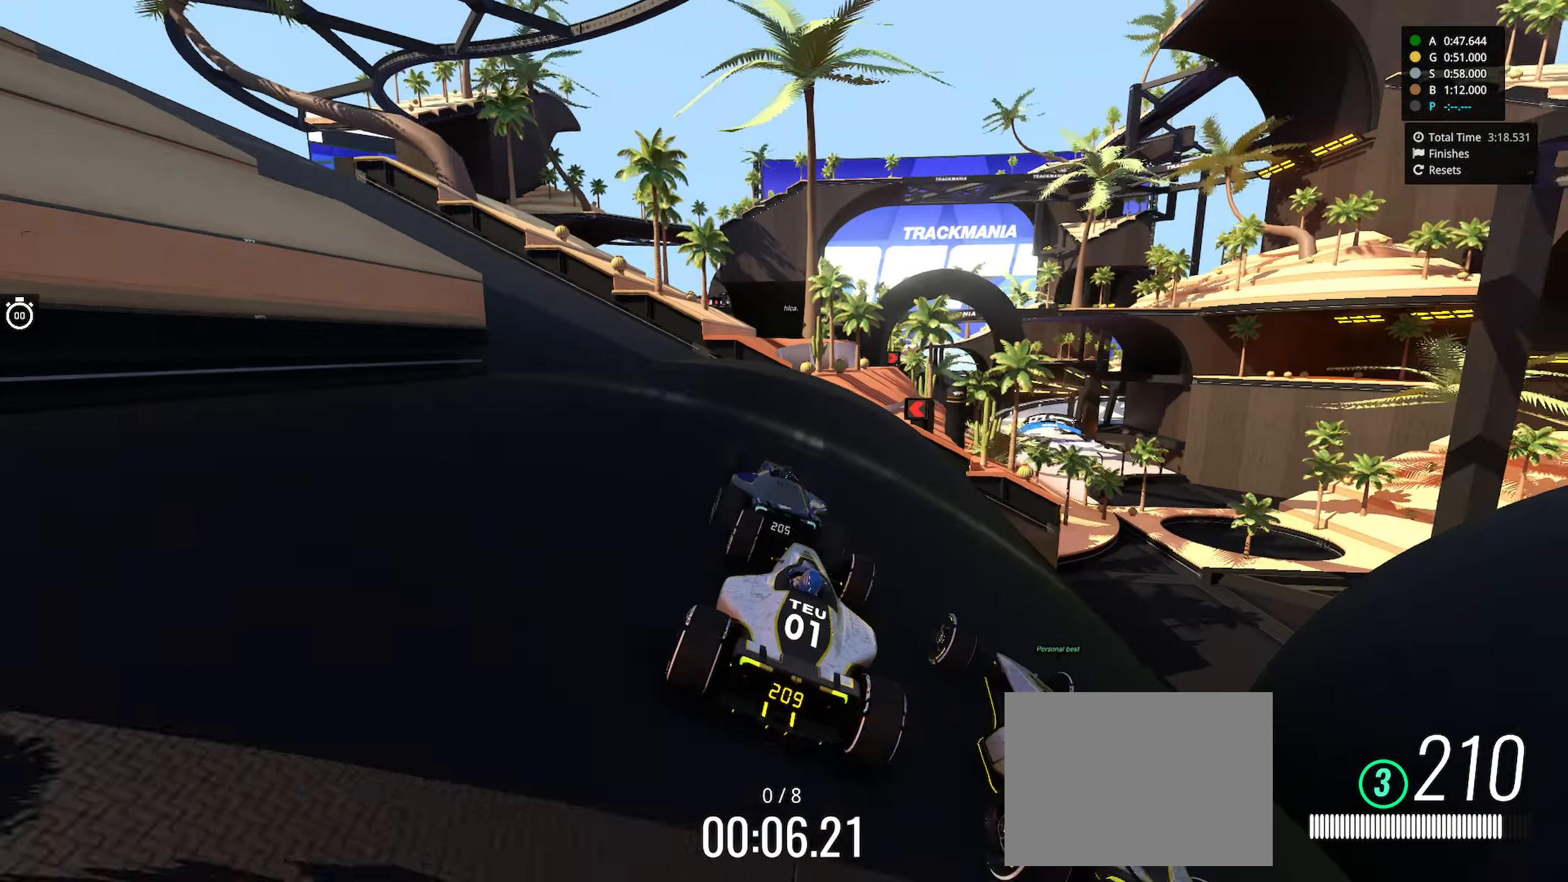
{"keys": ["up"], "events": [[234, "right", "down"], [434, "right", "up"]]}
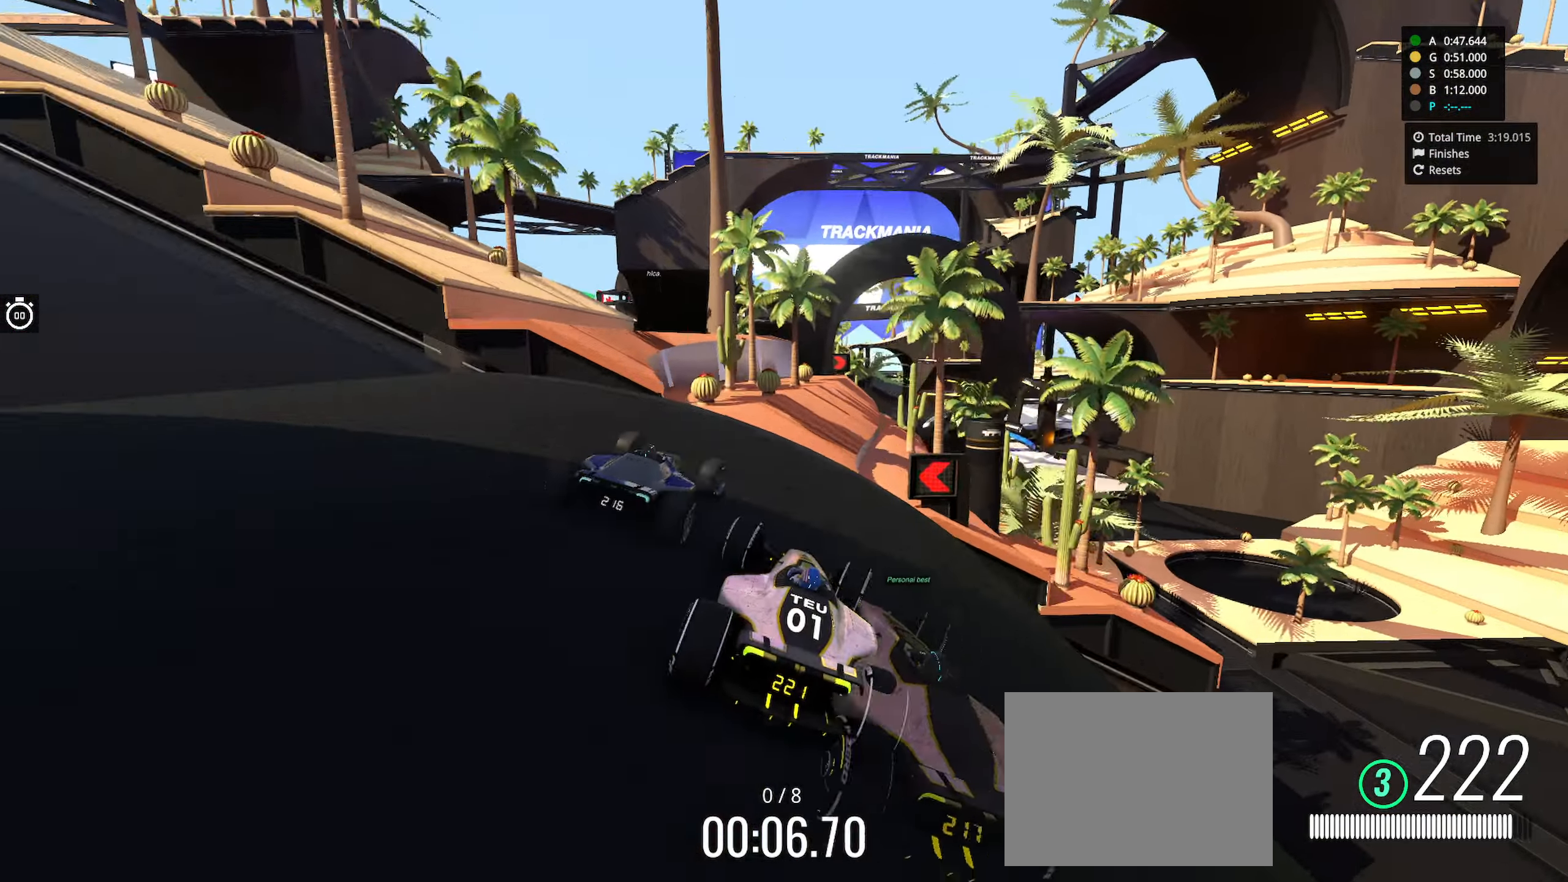
{"keys": ["up"], "events": [[233, "right", "down"], [466, "right", "up"]]}
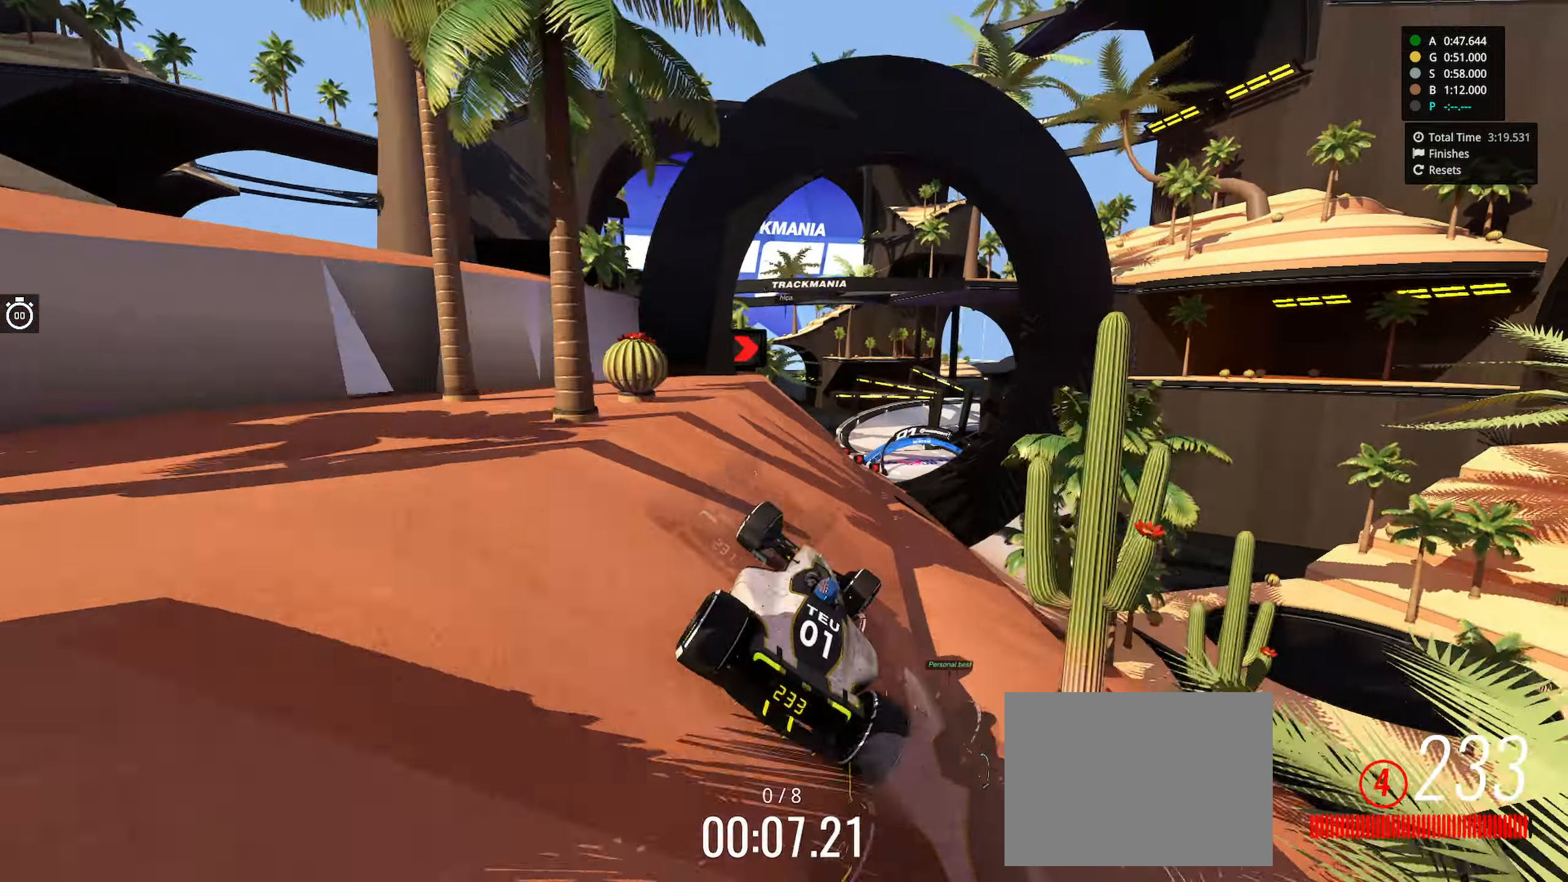
{"keys": ["right", "up"], "events": [[233, "left", "down"], [283, "left", "up"], [466, "right", "down"]]}